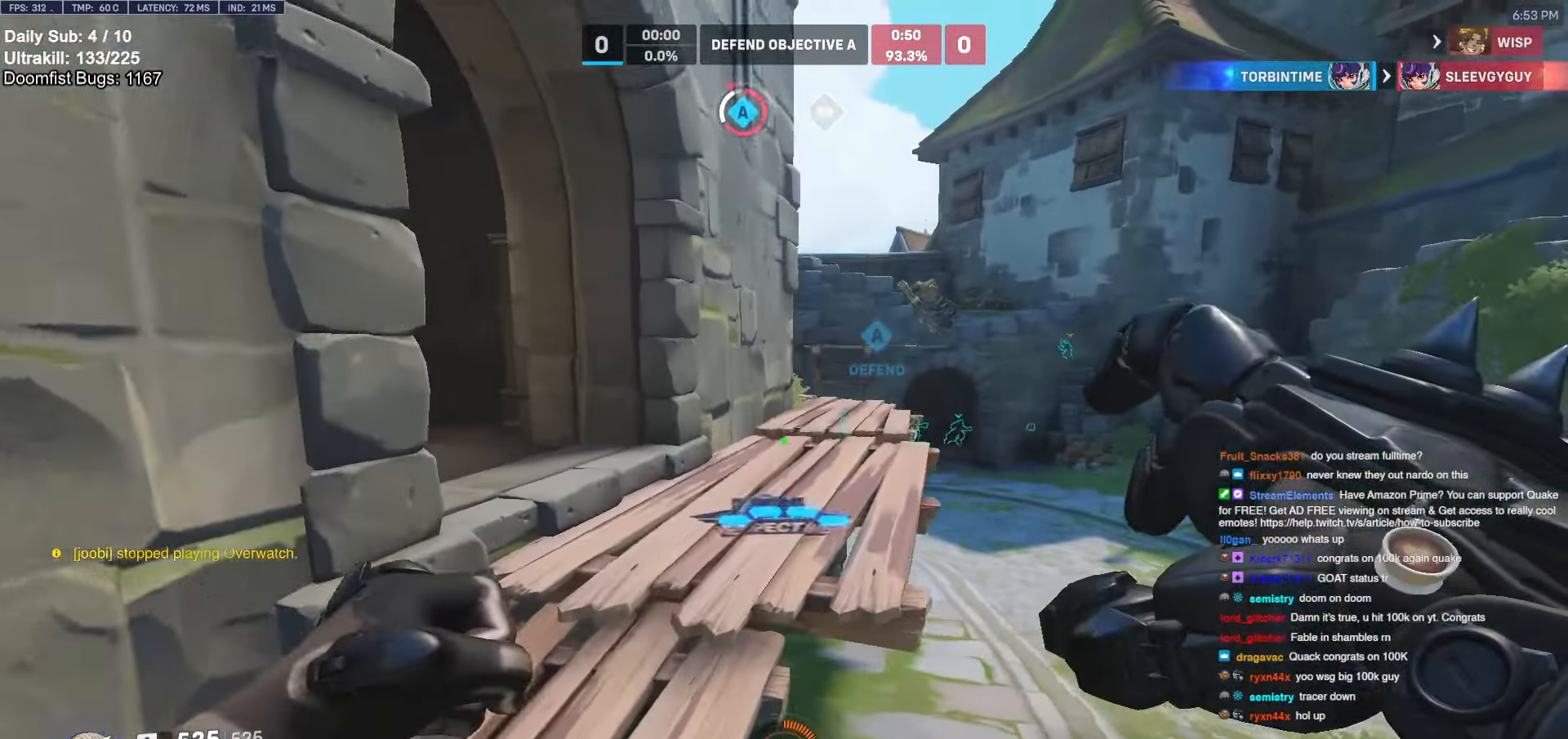
Gameplay with keyboard and mouse; each line is a JSON object with the keys and mouse buttons held at the frame after it. "events" lists presses ("down") and releases ("up") of "a", "ctrl", "d", "e", "f", "melee", "q", "r", "s", "shift", "space", "w", "mouse_left" and "mouse_right" between this image and that frame as [ms after this image, input, new state], when the widget could be followed in between. "mouse_left", "mouse_right" = the "left", "right" buttons of the "mouse" list. No other keys are recorded. Mouse movement is not recorded. Key names are as the overlay labels them; some are game actions (e.g. jump) rather than physical keys.
{"keys": ["w"], "mouse": [], "events": [[184, "space", "down"], [284, "space", "up"]]}
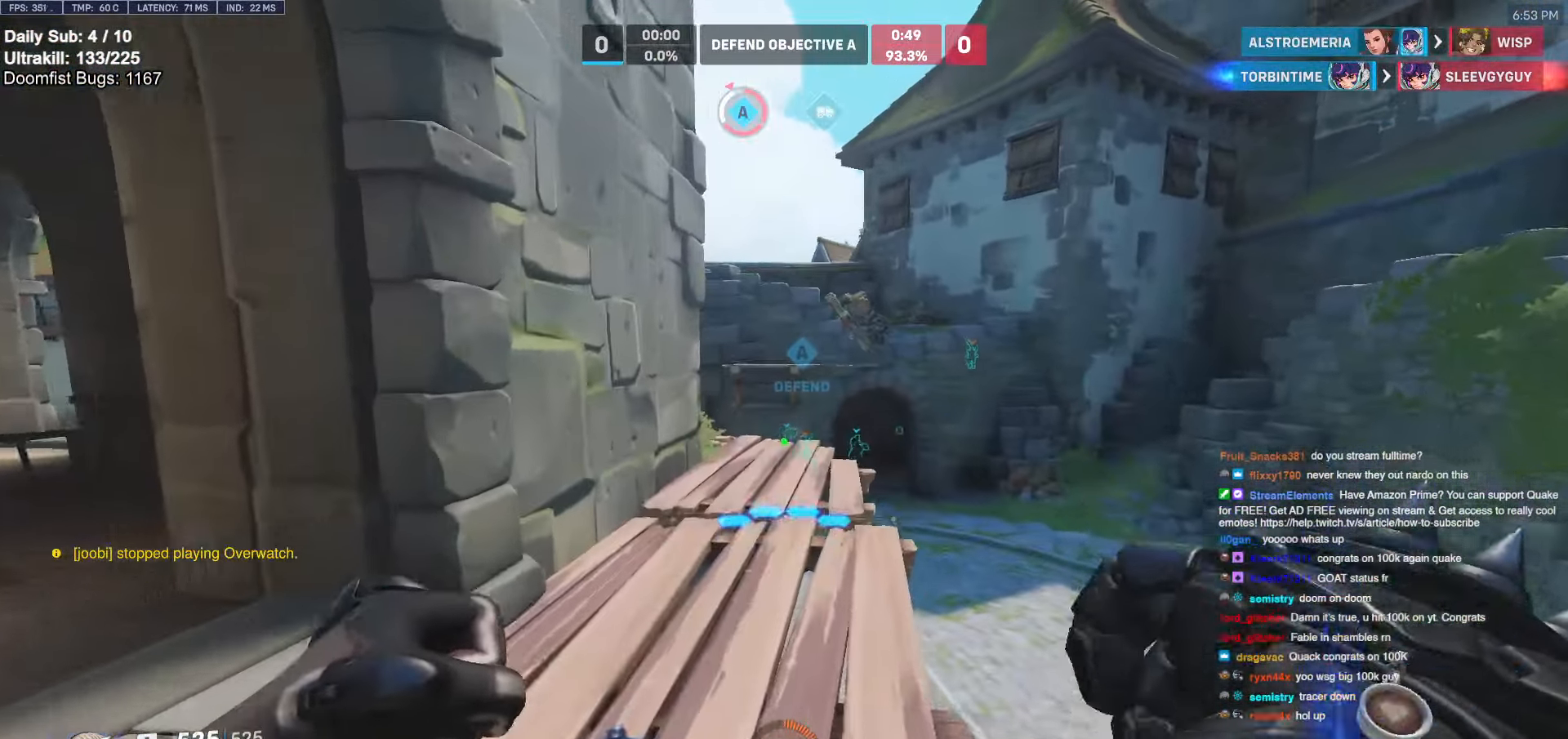
{"keys": ["w"], "mouse": ["right"], "events": [[250, "mouse_right", "down"]]}
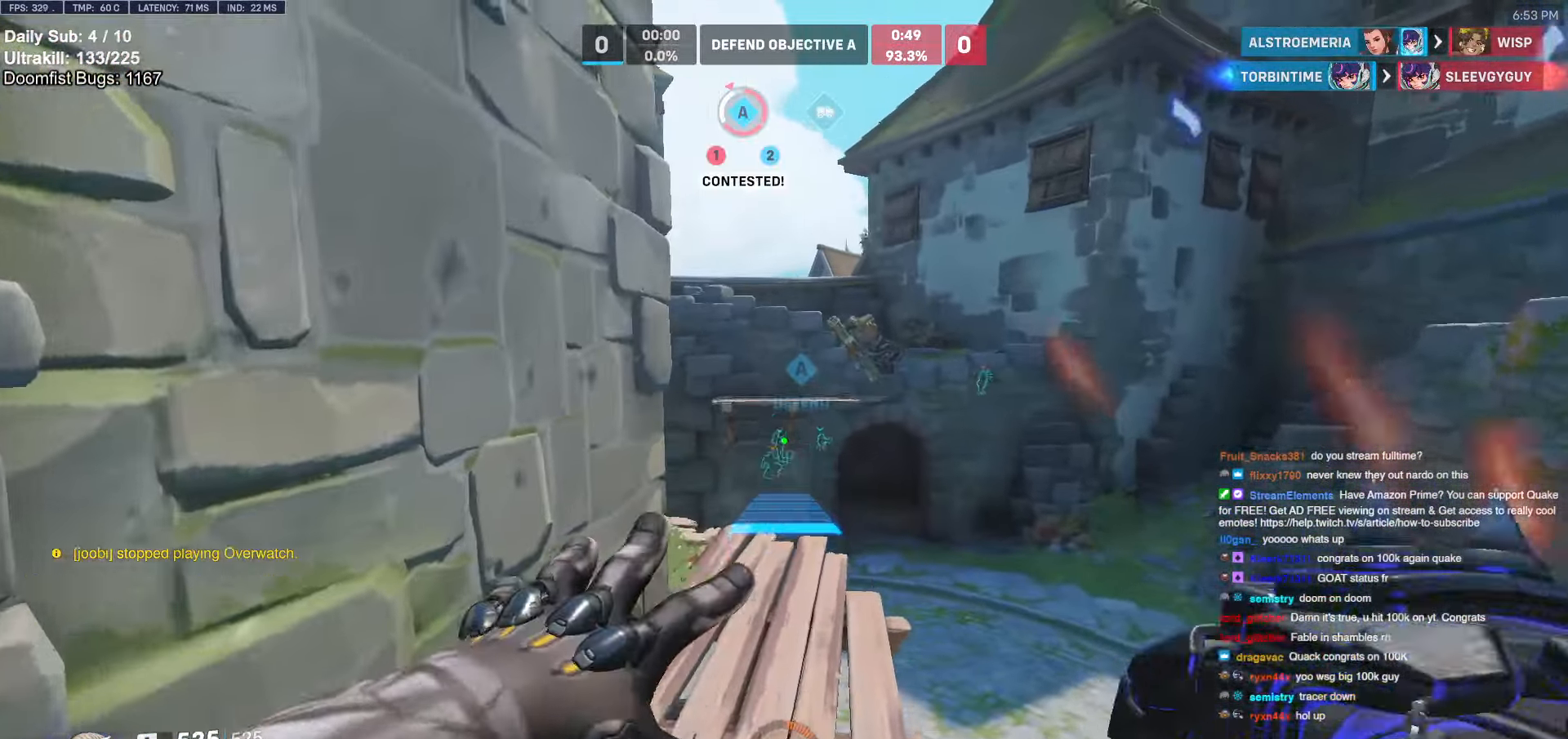
{"keys": ["w"], "mouse": ["right"], "events": [[184, "d", "down"], [317, "d", "up"]]}
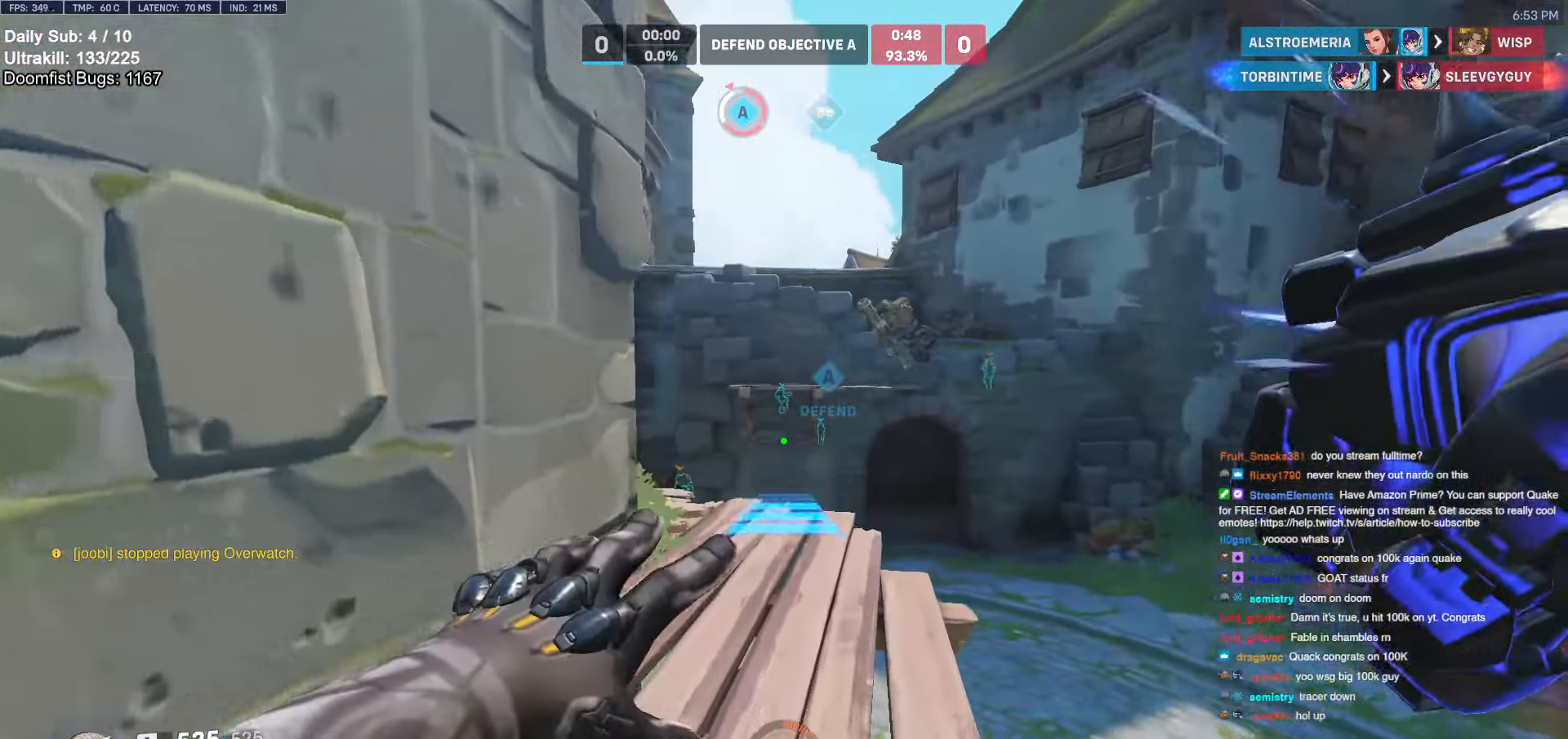
{"keys": ["w"], "mouse": [], "events": [[50, "mouse_right", "up"], [334, "space", "down"], [384, "space", "up"]]}
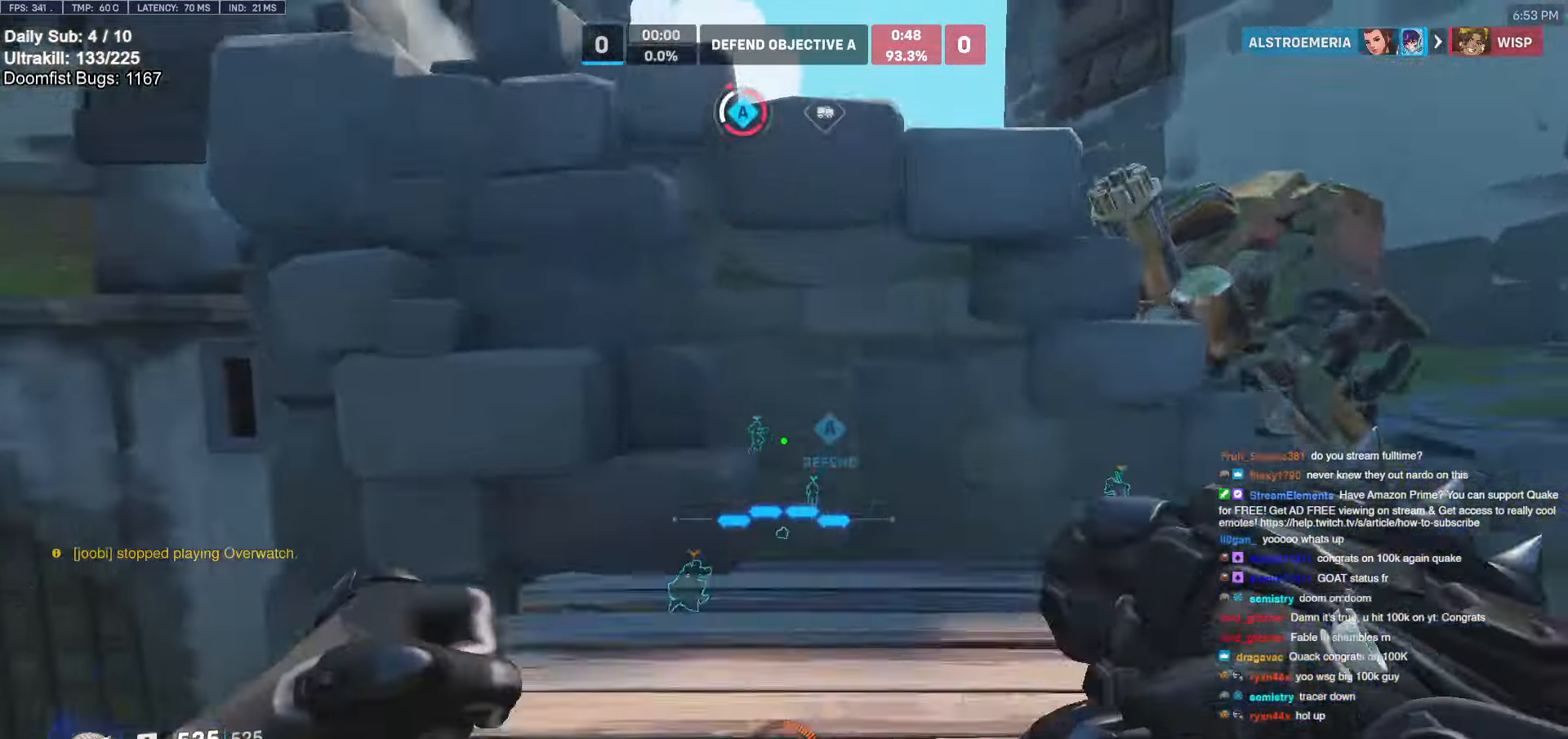
{"keys": ["d", "melee", "w"], "mouse": [], "events": [[400, "d", "down"], [450, "melee", "down"]]}
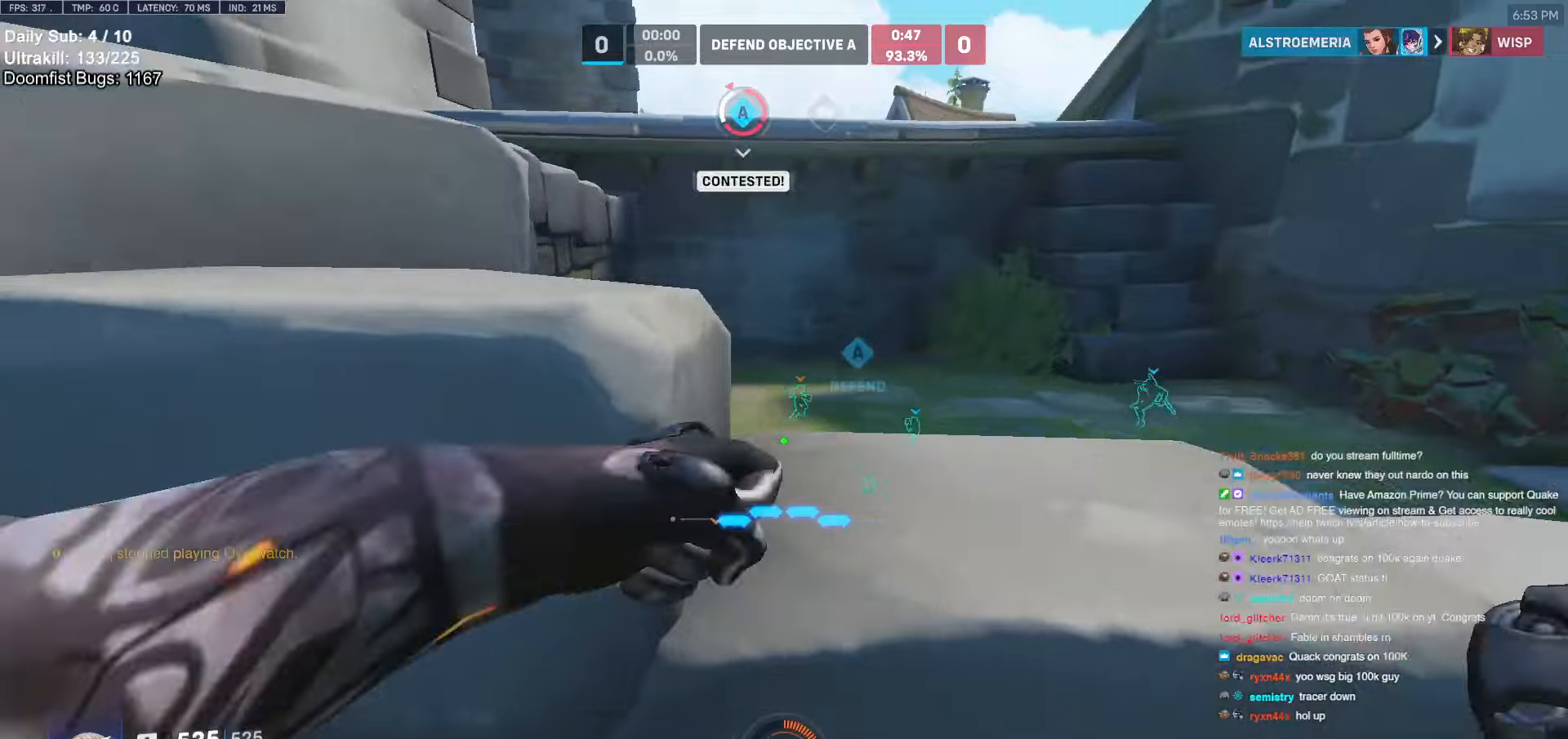
{"keys": ["d", "space"], "mouse": [], "events": [[34, "melee", "up"], [184, "w", "up"], [500, "space", "down"]]}
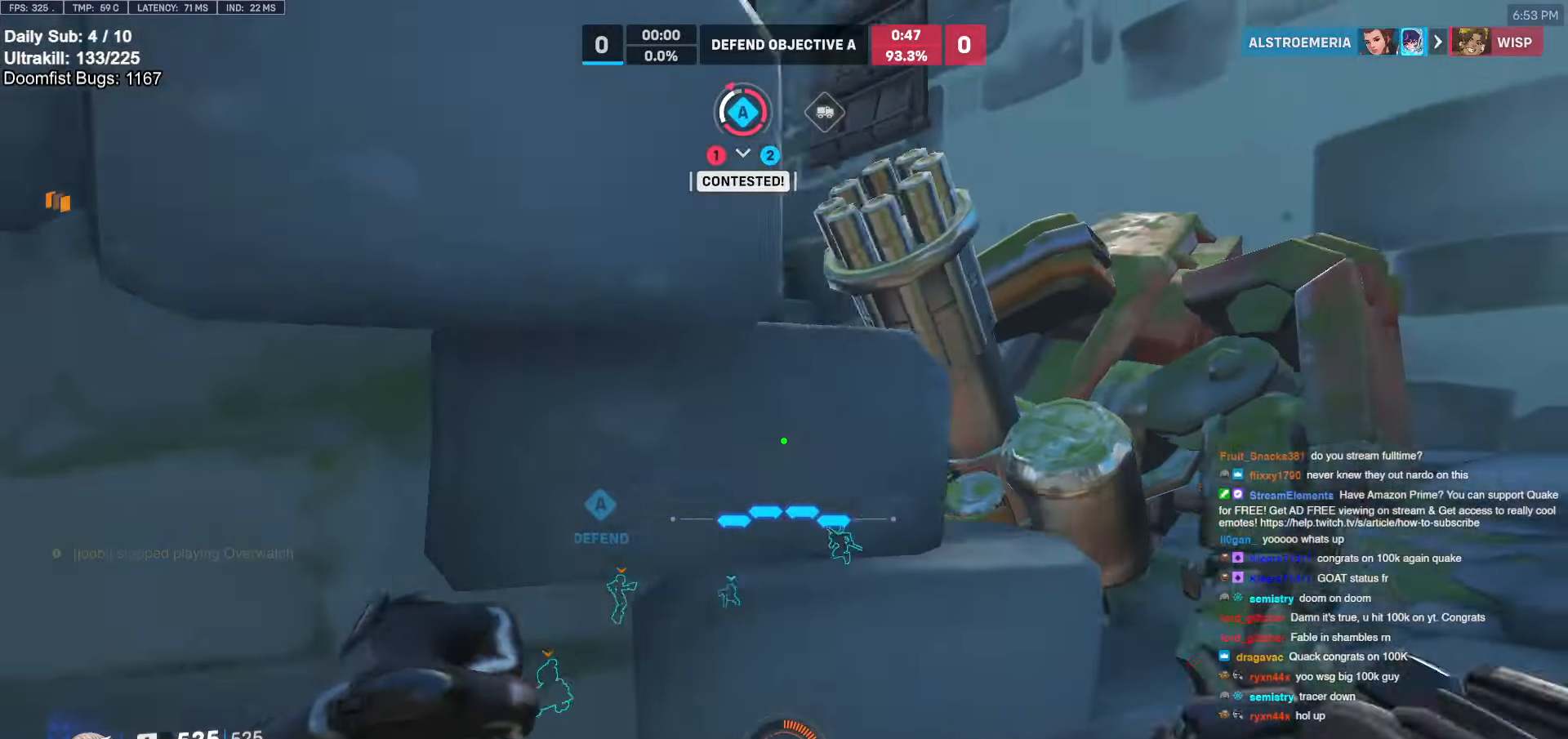
{"keys": ["a", "w"], "mouse": [], "events": [[100, "space", "up"], [150, "w", "down"], [200, "d", "up"], [384, "e", "down"], [417, "a", "down"], [417, "e", "up"]]}
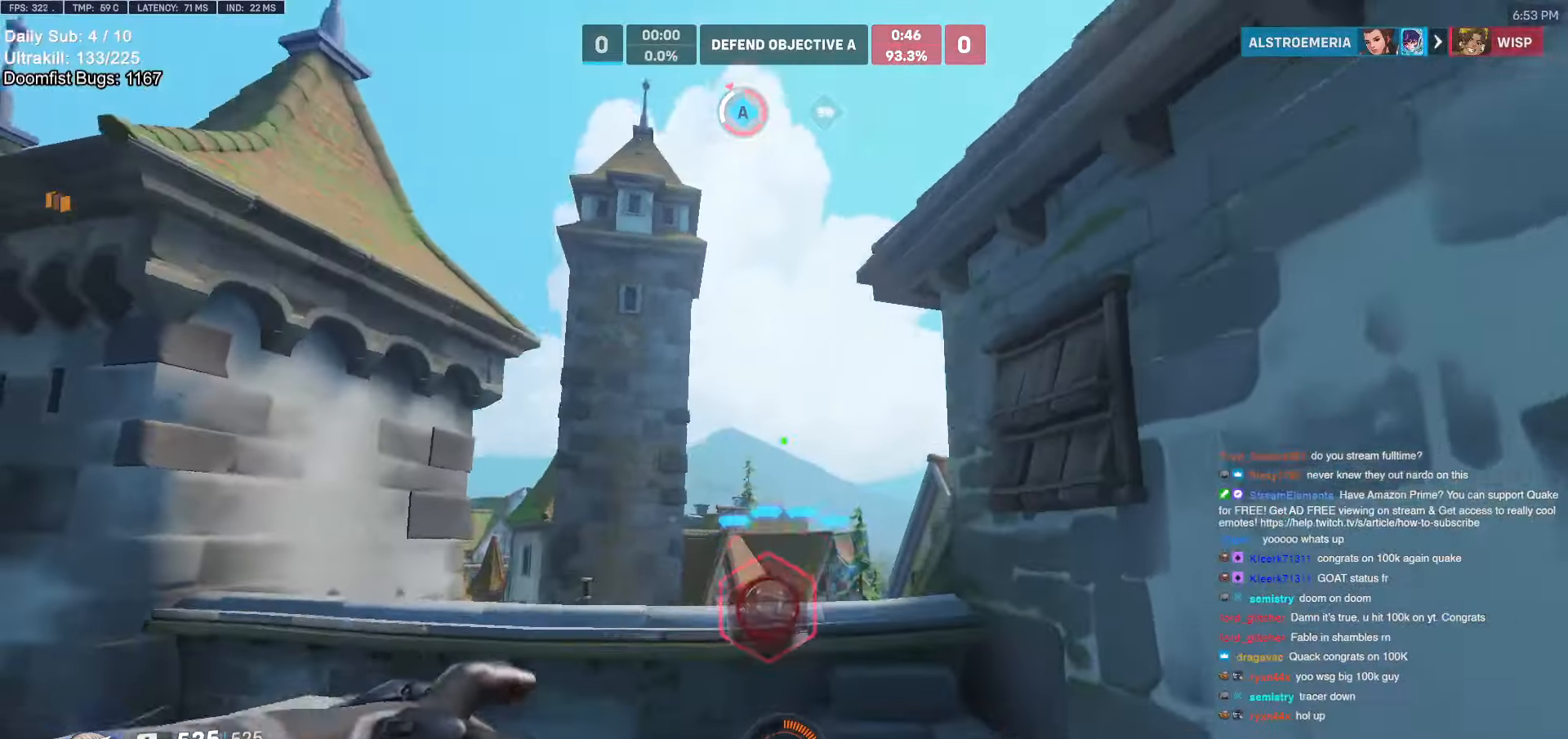
{"keys": ["w"], "mouse": [], "events": [[17, "a", "up"], [200, "a", "down"], [350, "a", "up"]]}
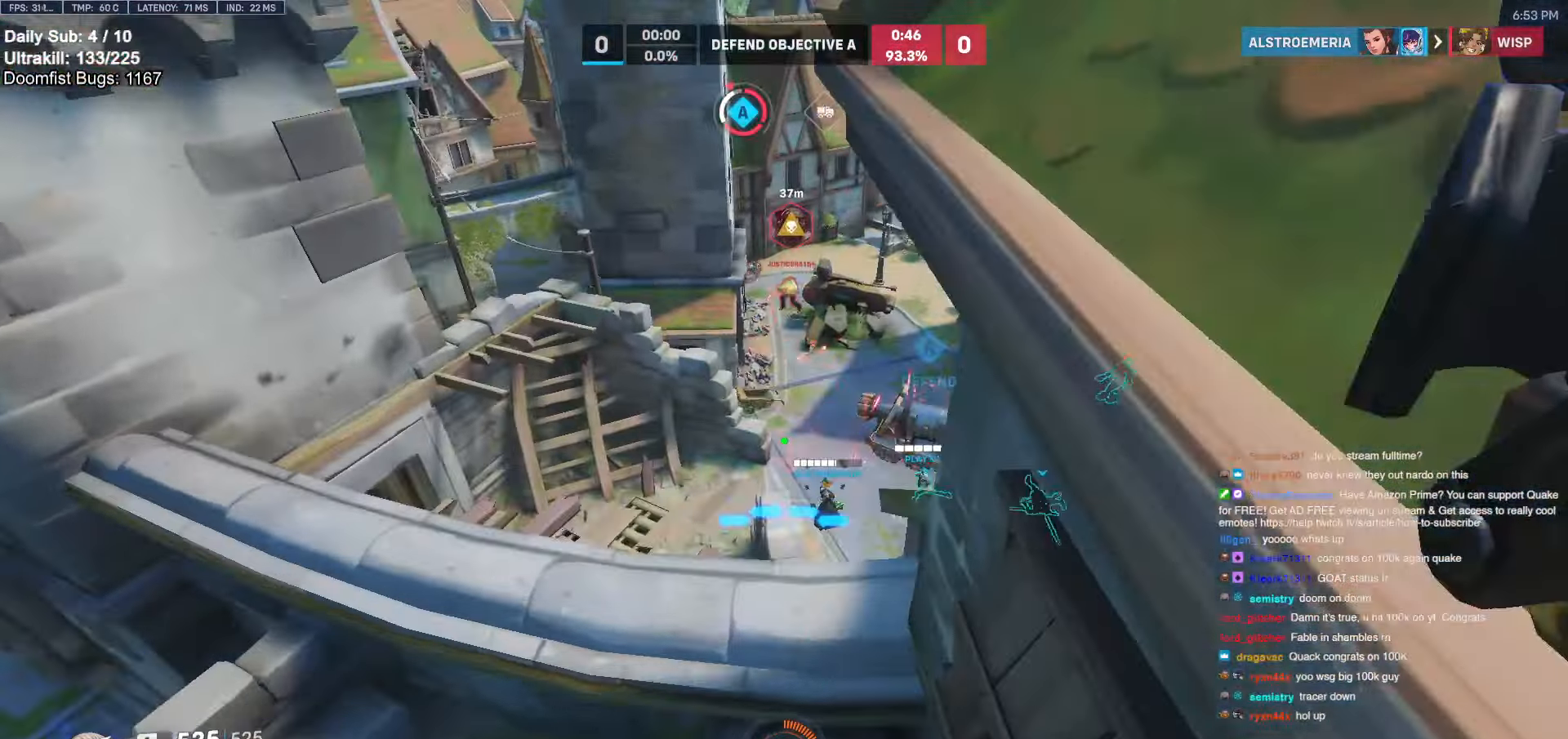
{"keys": ["w"], "mouse": [], "events": [[50, "e", "down"], [84, "e", "up"]]}
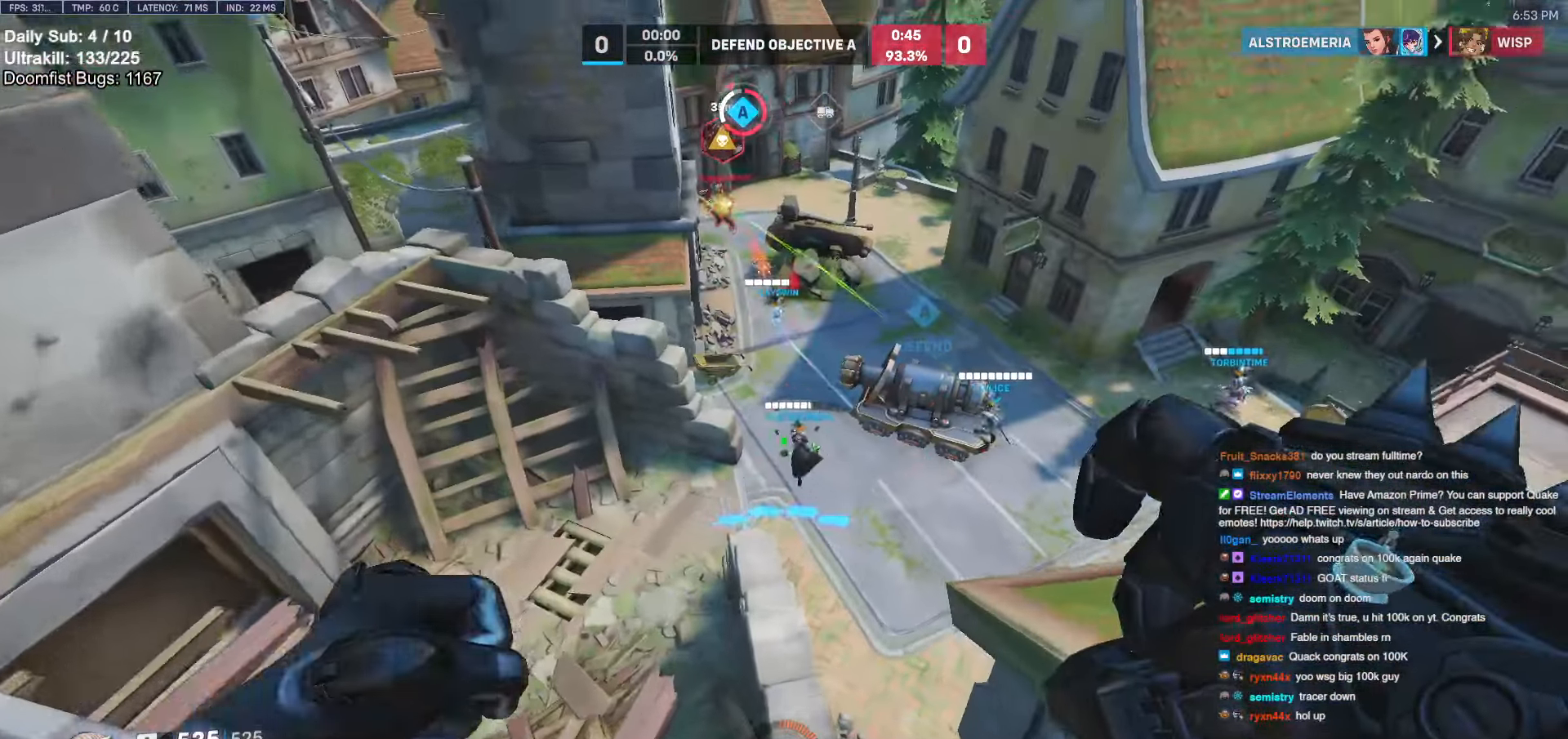
{"keys": ["d", "w"], "mouse": ["left"], "events": [[17, "d", "down"], [284, "d", "up"], [334, "d", "down"], [334, "mouse_left", "down"]]}
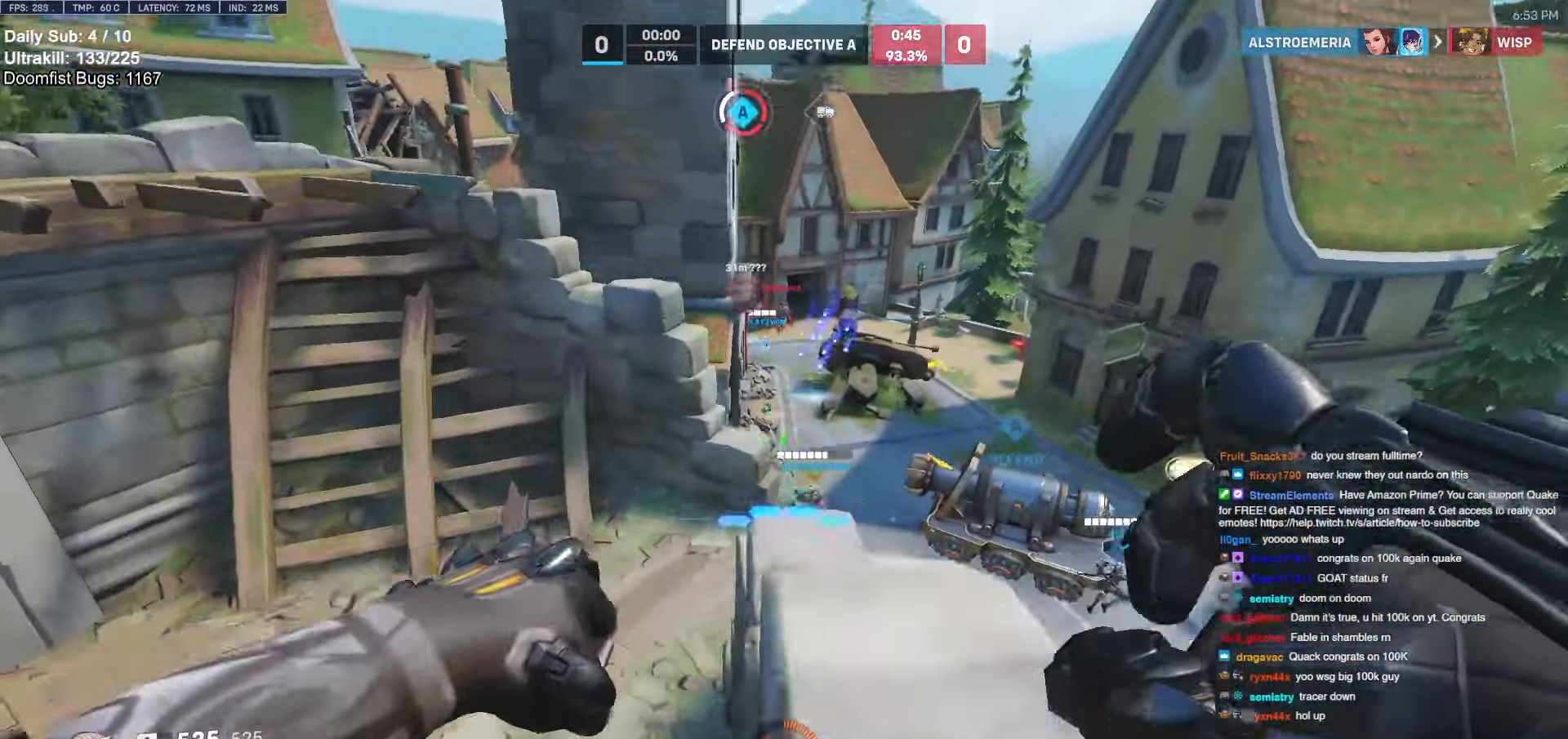
{"keys": ["d", "w"], "mouse": [], "events": [[67, "d", "up"], [117, "d", "down"], [434, "mouse_left", "up"]]}
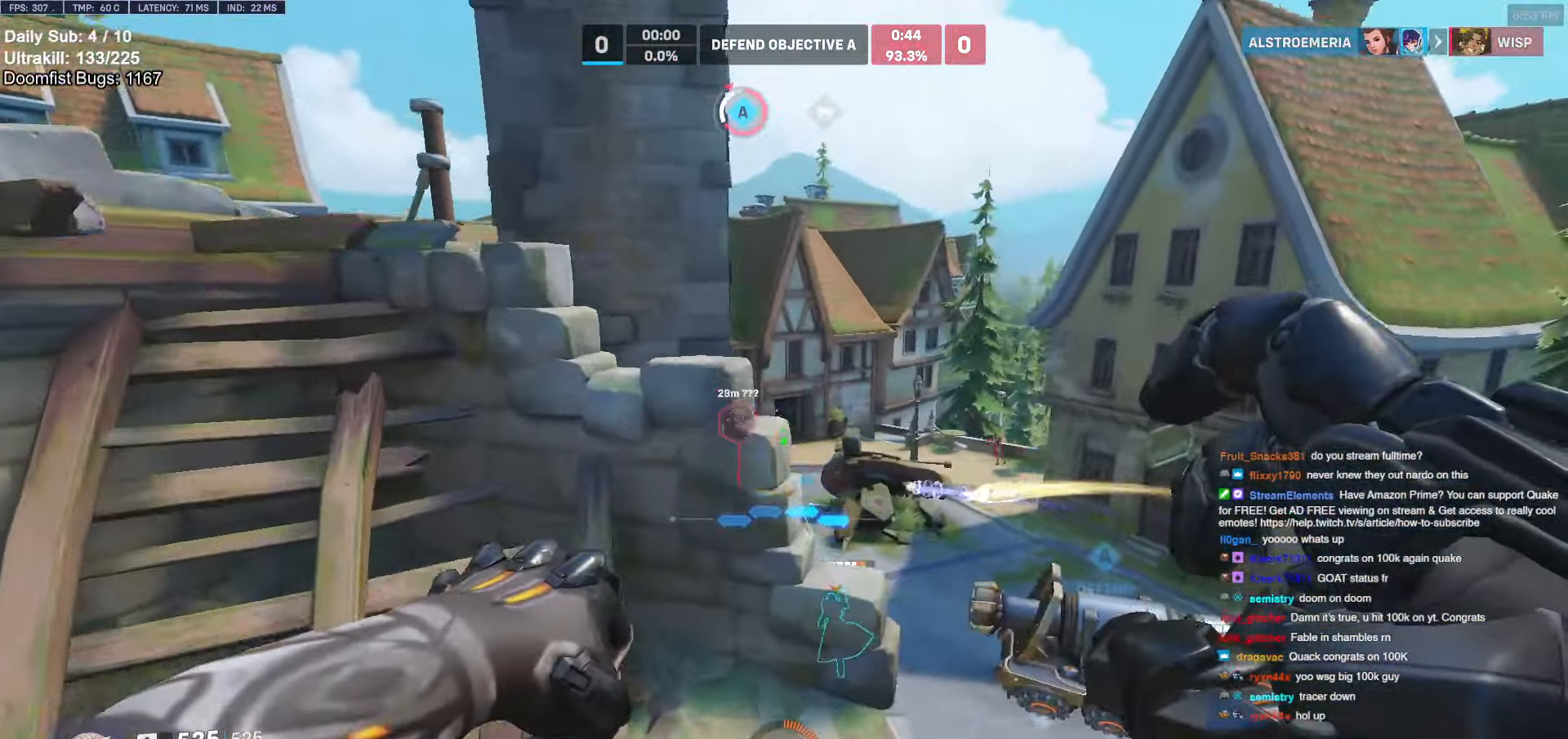
{"keys": ["d", "w"], "mouse": ["right"], "events": [[84, "mouse_right", "down"]]}
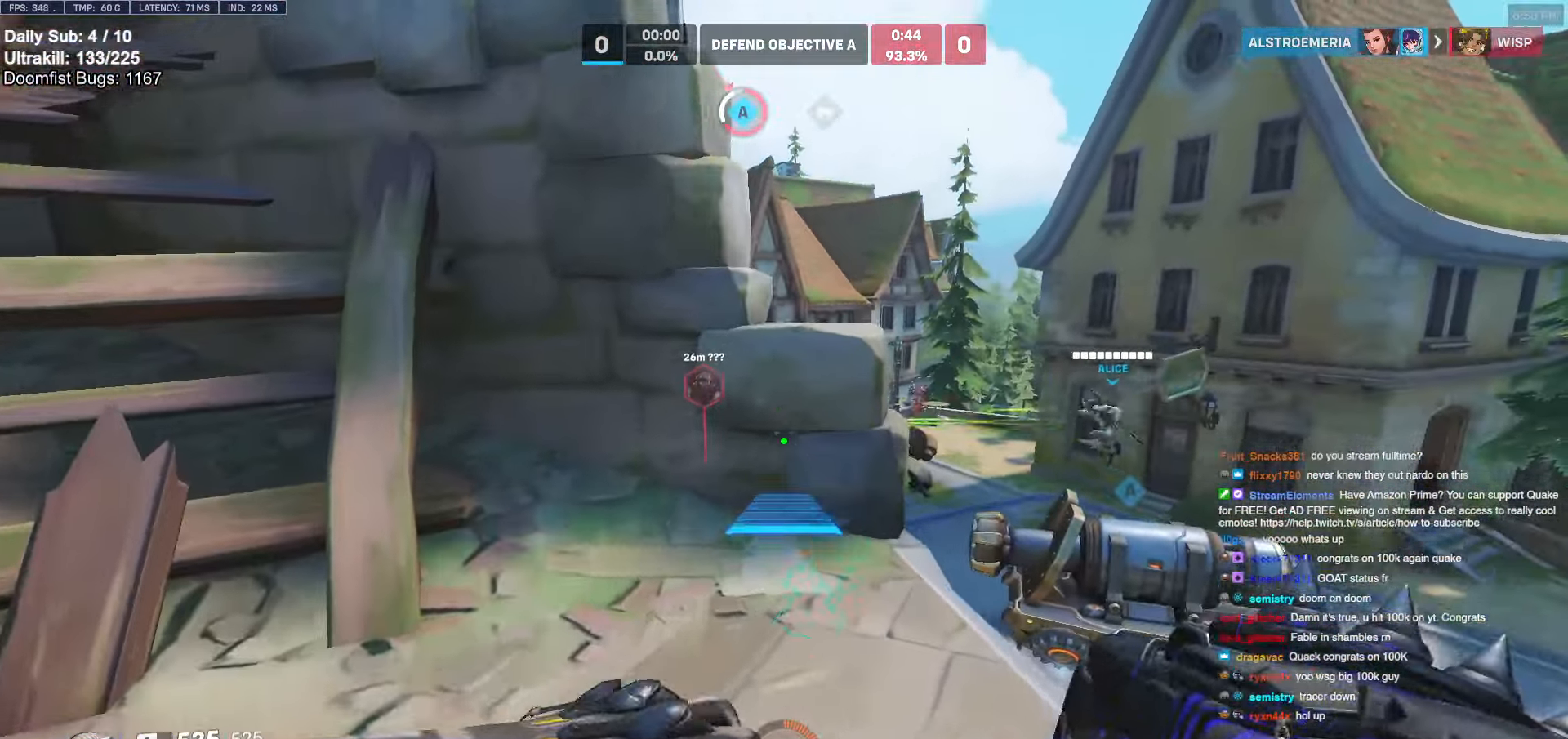
{"keys": ["w"], "mouse": [], "events": [[384, "space", "down"], [434, "d", "up"], [484, "mouse_right", "up"], [484, "space", "up"]]}
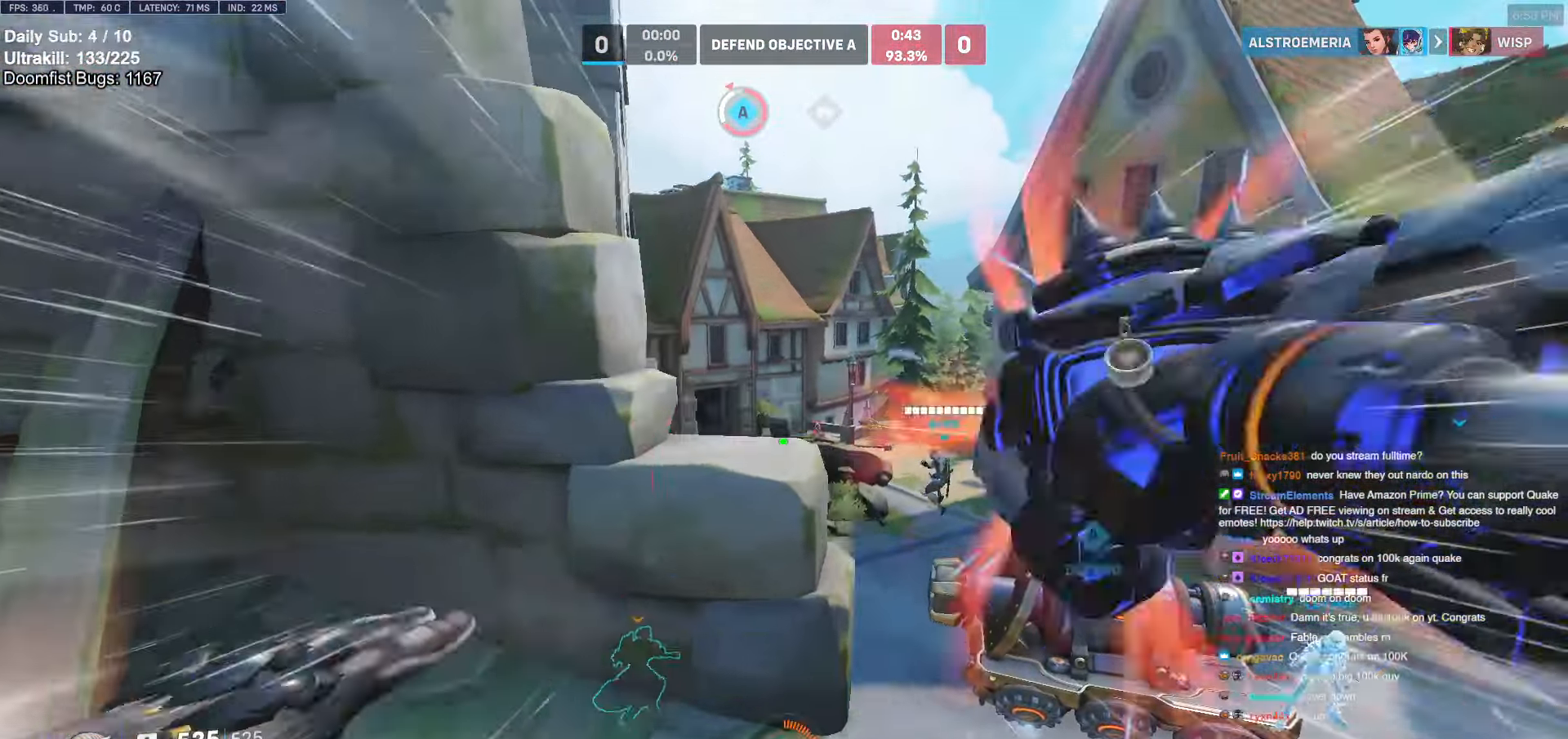
{"keys": ["w"], "mouse": [], "events": [[300, "space", "down"], [350, "space", "up"]]}
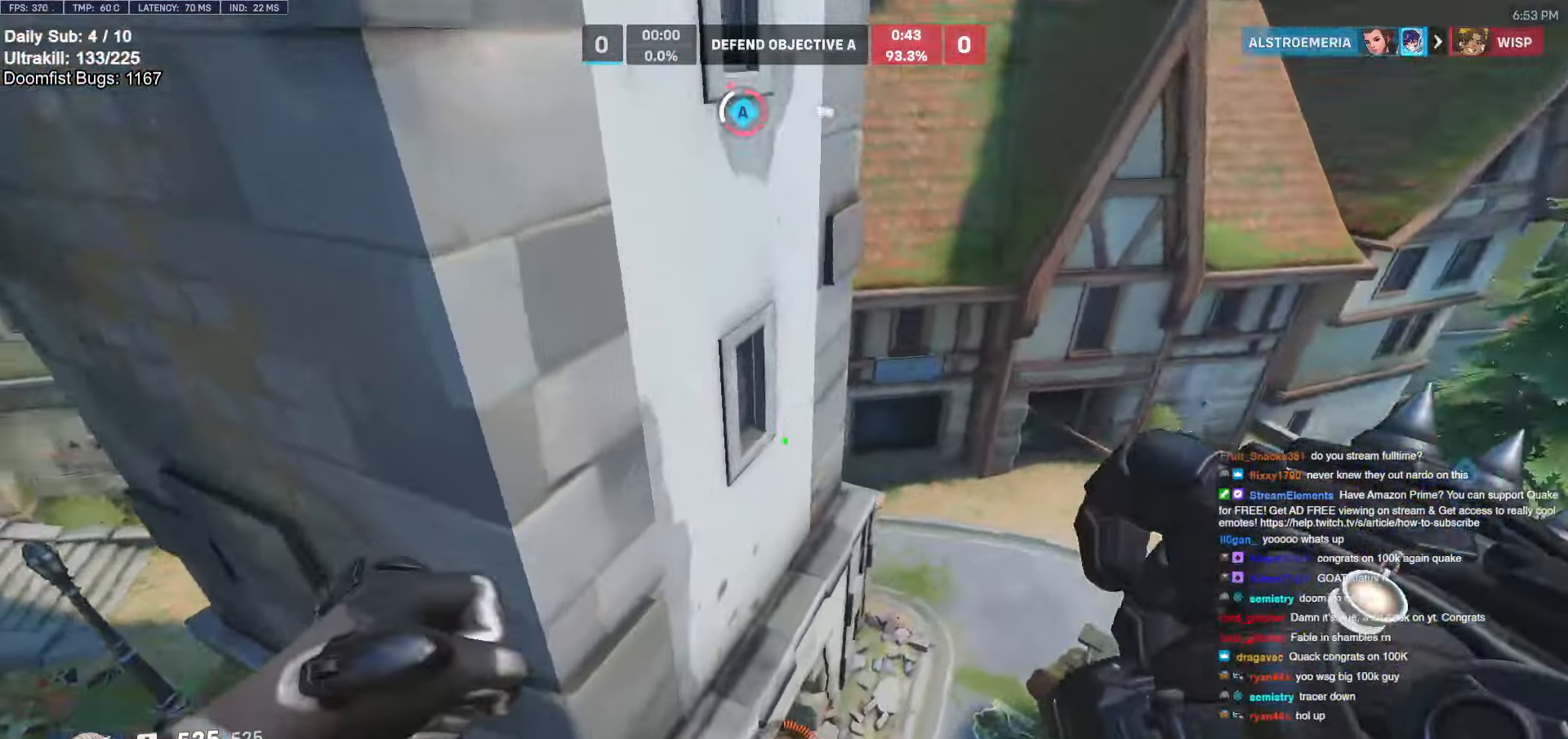
{"keys": ["d", "w"], "mouse": [], "events": [[134, "d", "down"]]}
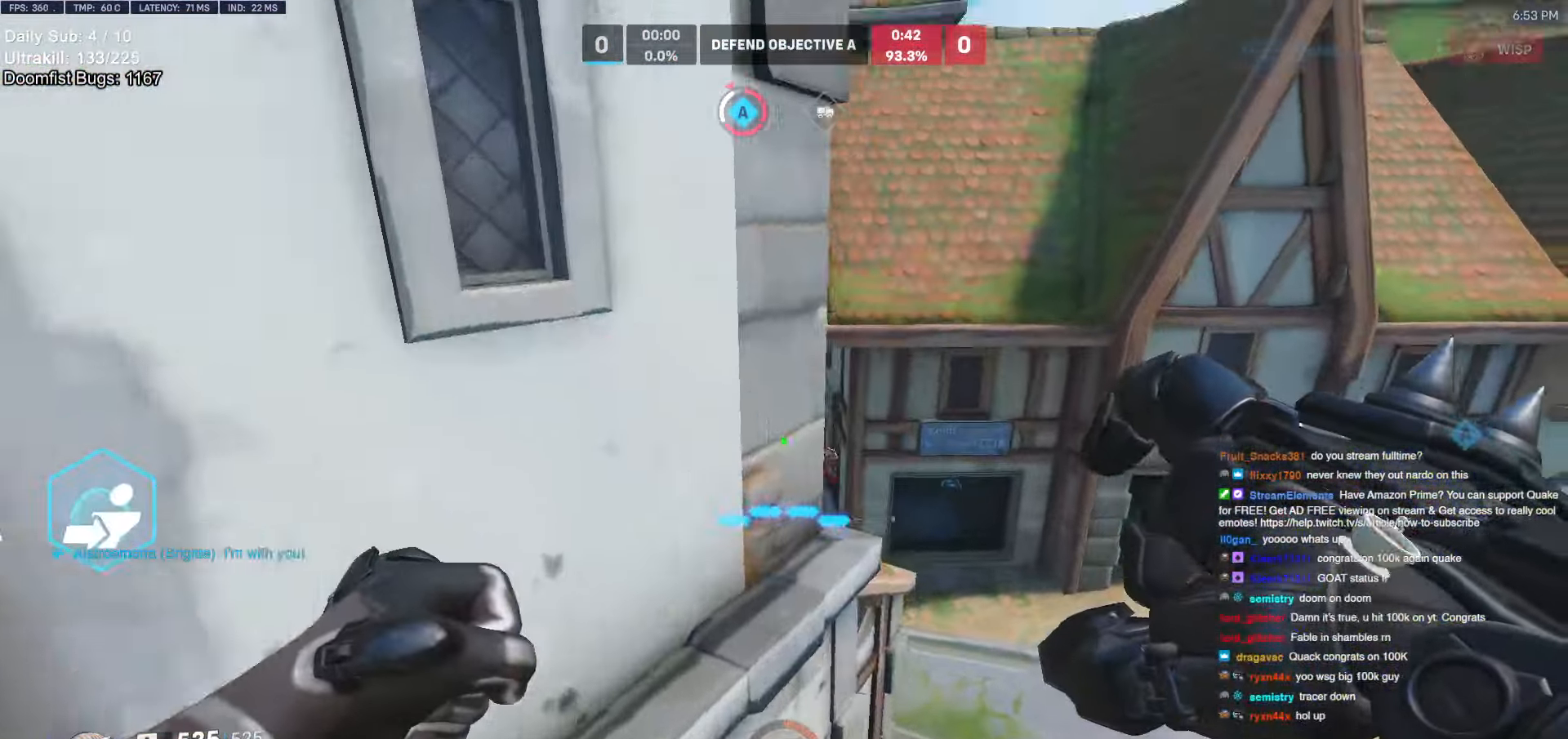
{"keys": ["d", "w"], "mouse": [], "events": [[100, "d", "up"], [284, "d", "down"]]}
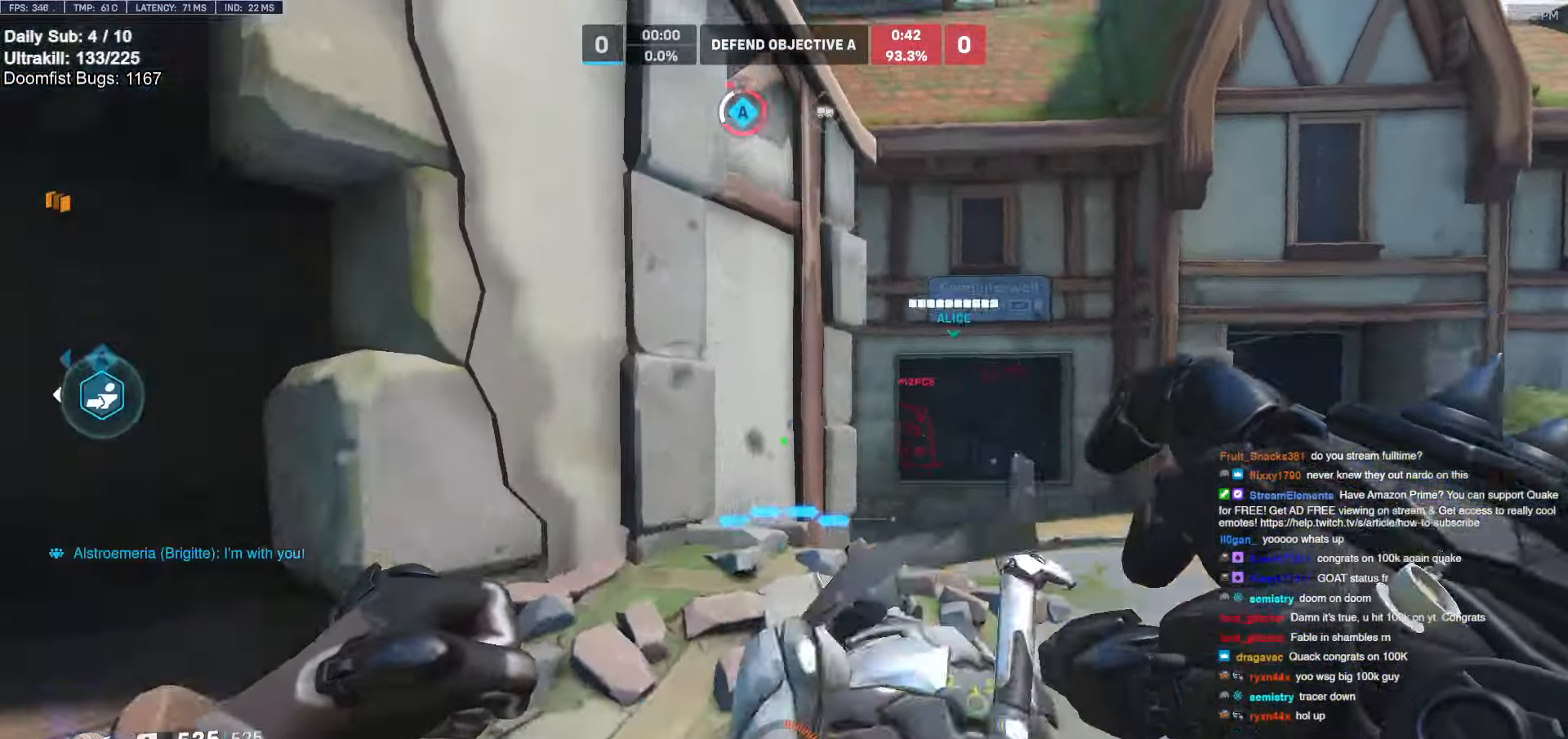
{"keys": ["w"], "mouse": [], "events": [[117, "space", "down"], [200, "space", "up"], [250, "d", "up"]]}
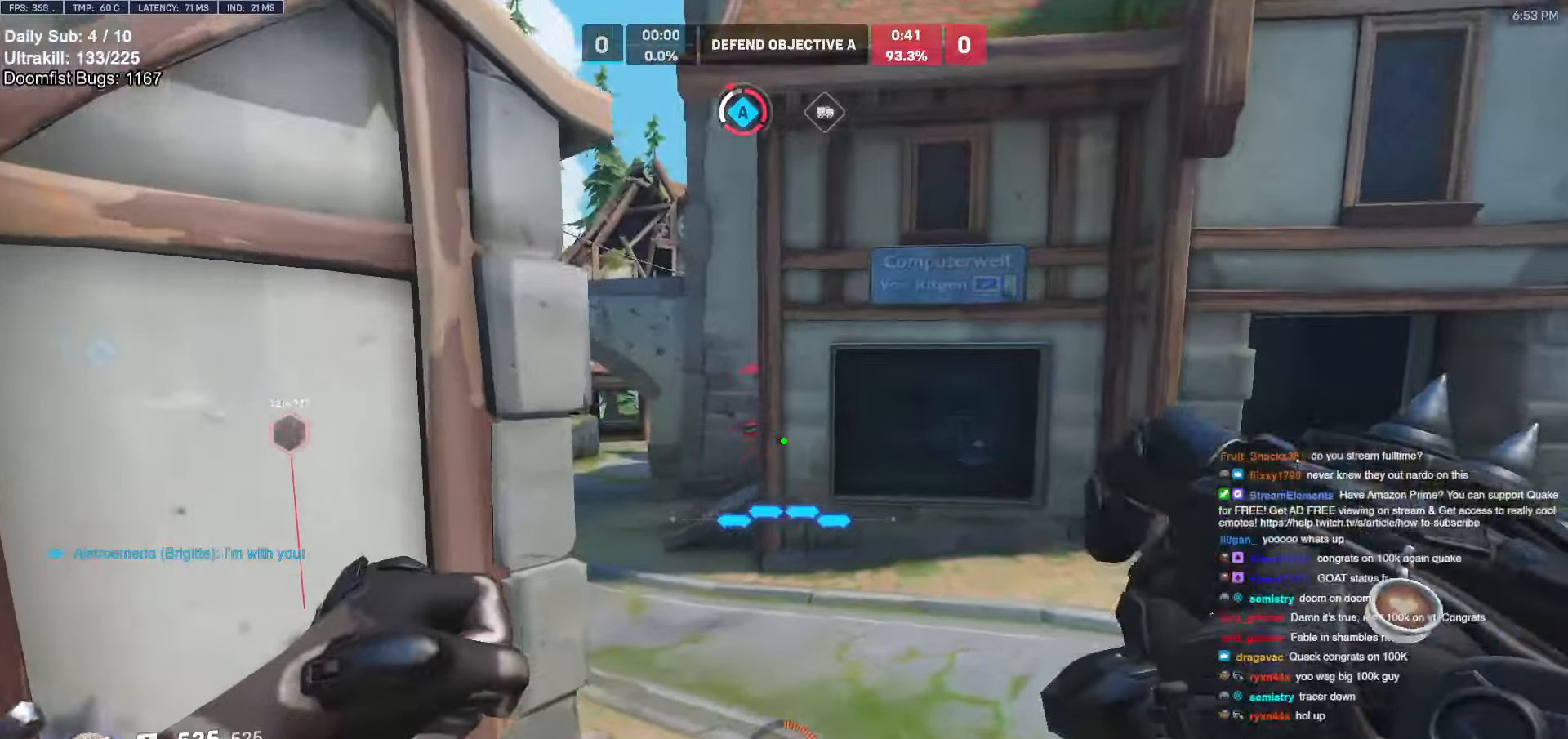
{"keys": ["w"], "mouse": [], "events": [[84, "d", "down"], [84, "mouse_left", "down"], [184, "mouse_left", "up"], [417, "a", "down"], [417, "d", "up"], [417, "mouse_left", "down"], [500, "a", "up"], [500, "mouse_left", "up"]]}
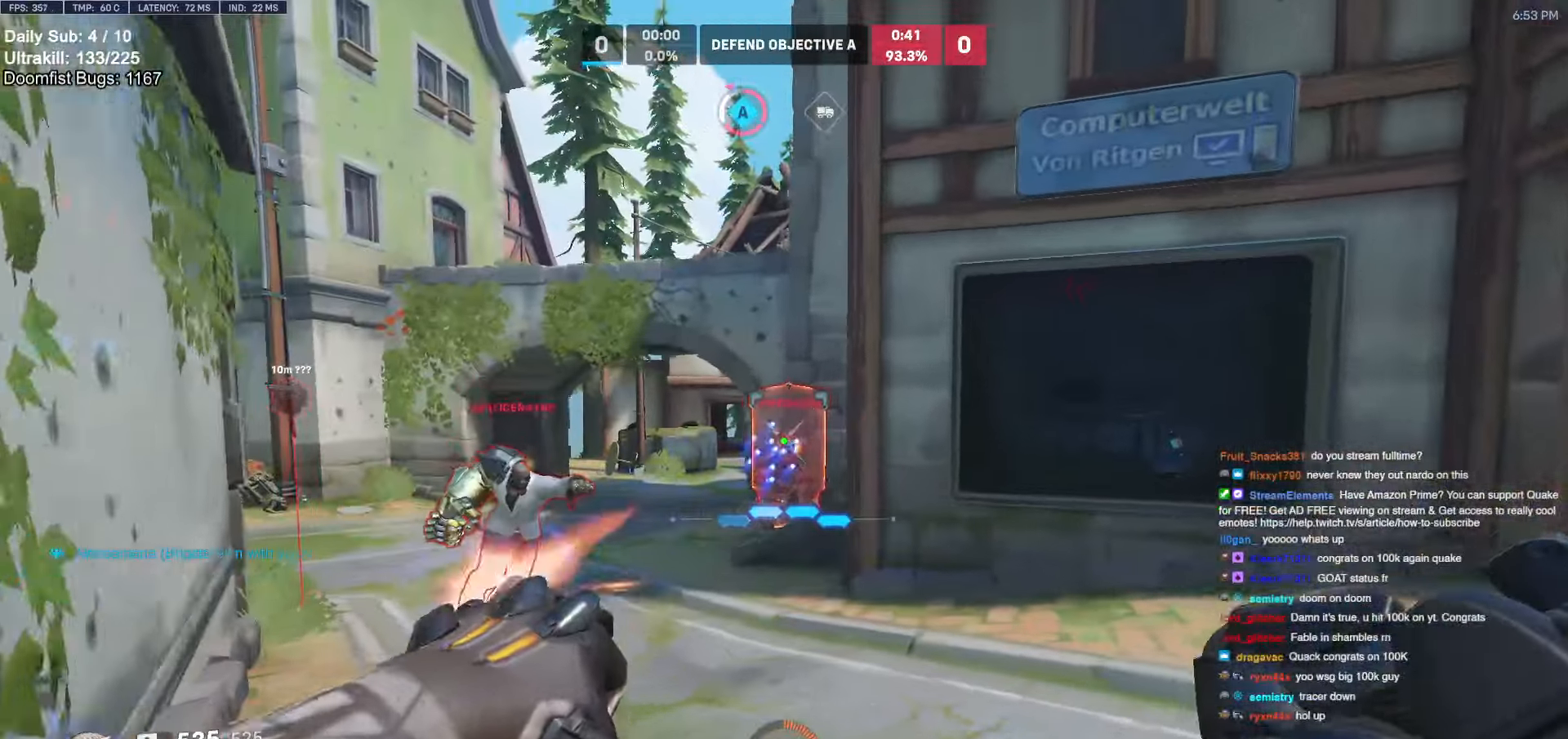
{"keys": ["d"], "mouse": [], "events": [[50, "d", "down"], [150, "w", "up"], [300, "mouse_left", "down"], [384, "mouse_left", "up"]]}
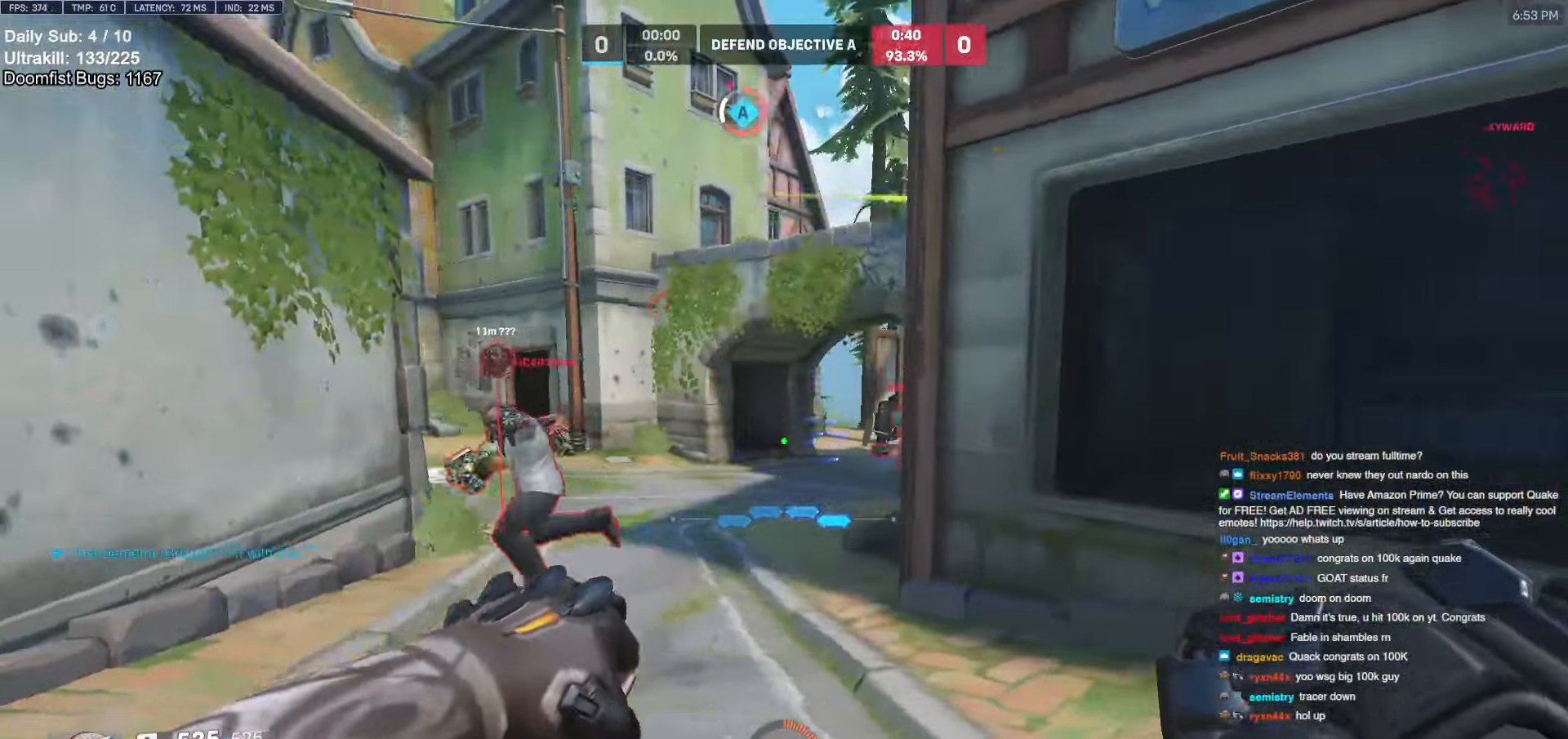
{"keys": ["a", "w"], "mouse": [], "events": [[67, "w", "down"], [117, "a", "down"], [117, "d", "up"], [117, "mouse_left", "down"], [217, "mouse_left", "up"], [300, "a", "up"], [350, "space", "down"], [450, "space", "up"], [484, "a", "down"]]}
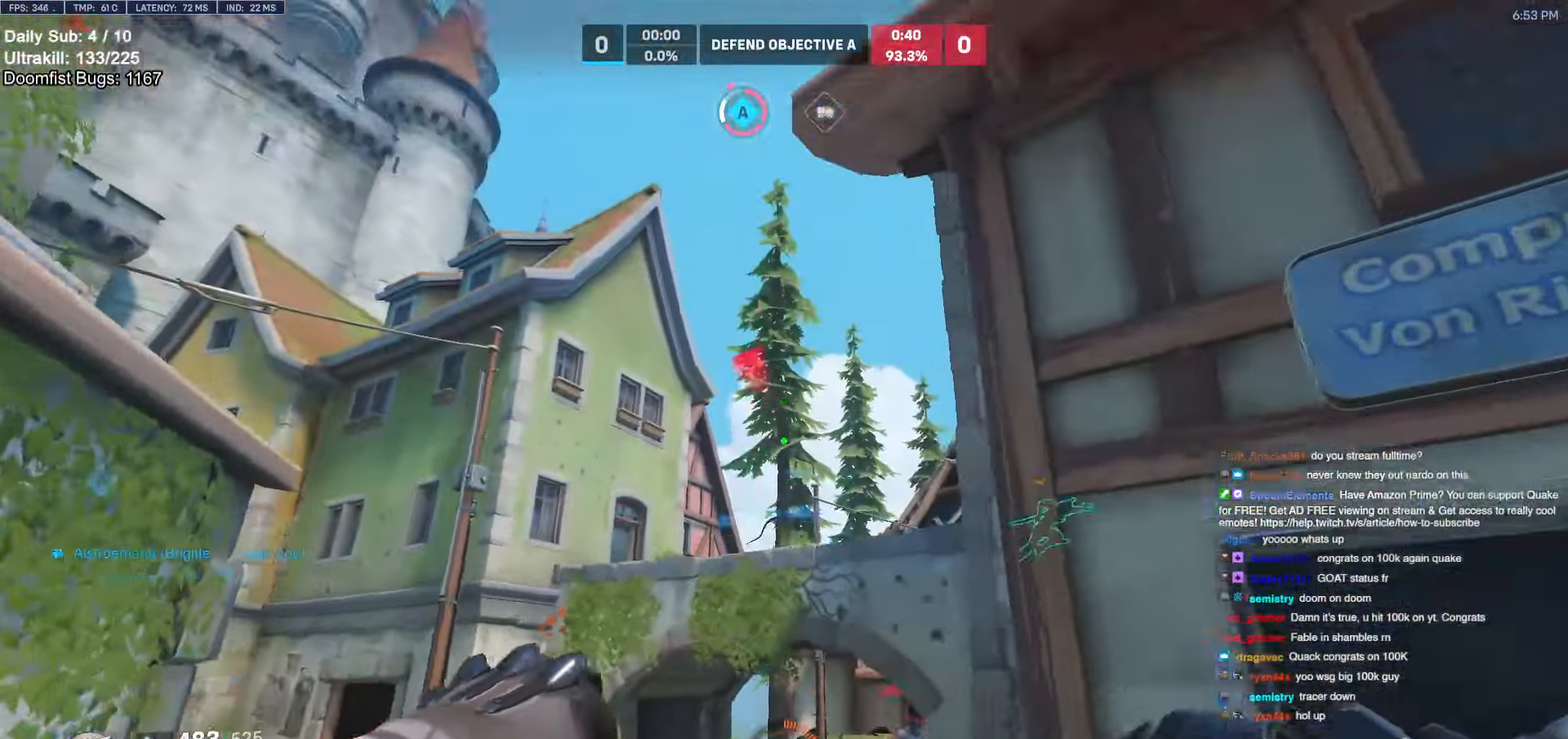
{"keys": ["a", "w"], "mouse": [], "events": [[84, "a", "up"], [134, "e", "down"], [317, "e", "up"], [367, "a", "down"]]}
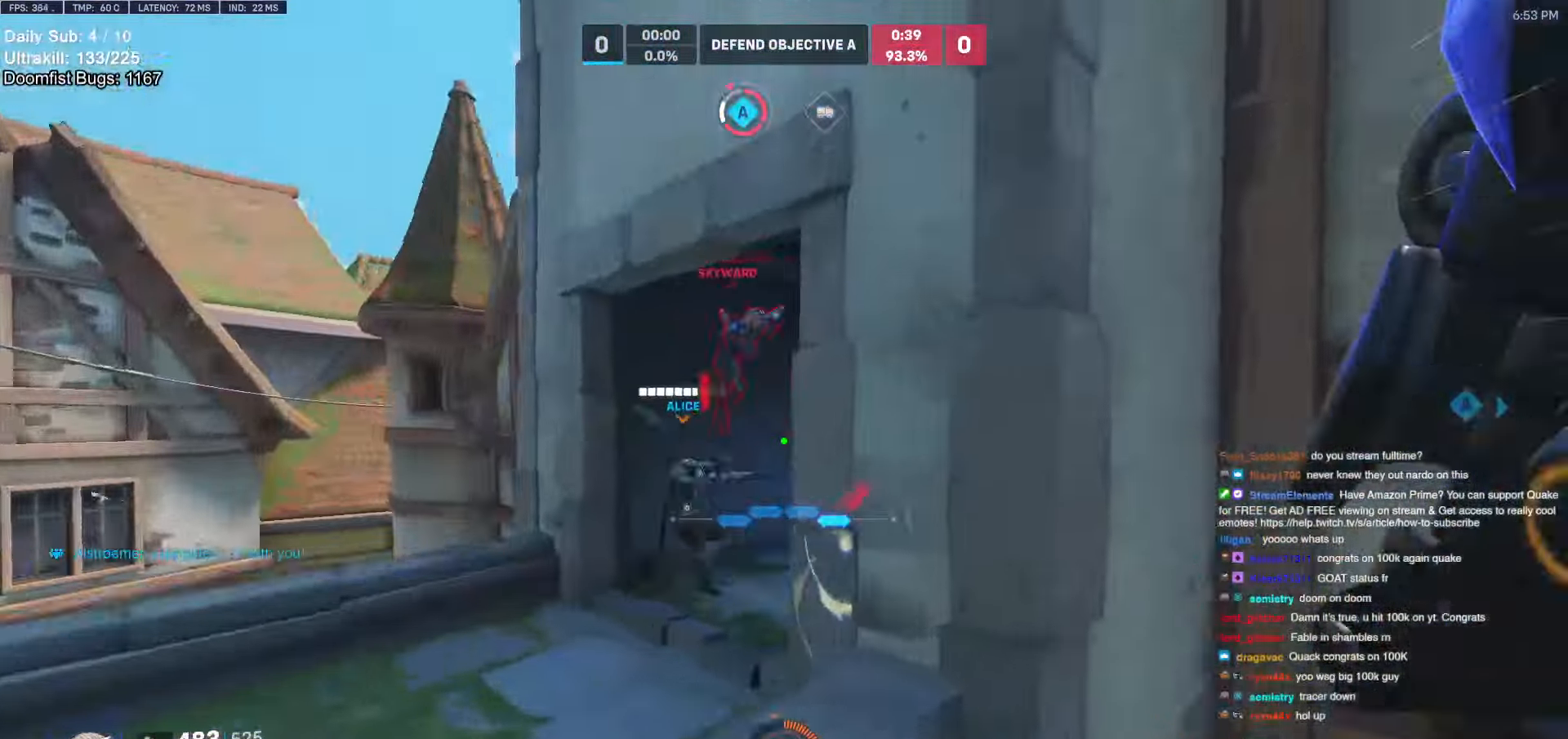
{"keys": ["s"], "mouse": ["left"], "events": [[200, "a", "up"], [284, "w", "up"], [384, "mouse_left", "down"], [384, "s", "down"], [434, "a", "down"], [467, "a", "up"]]}
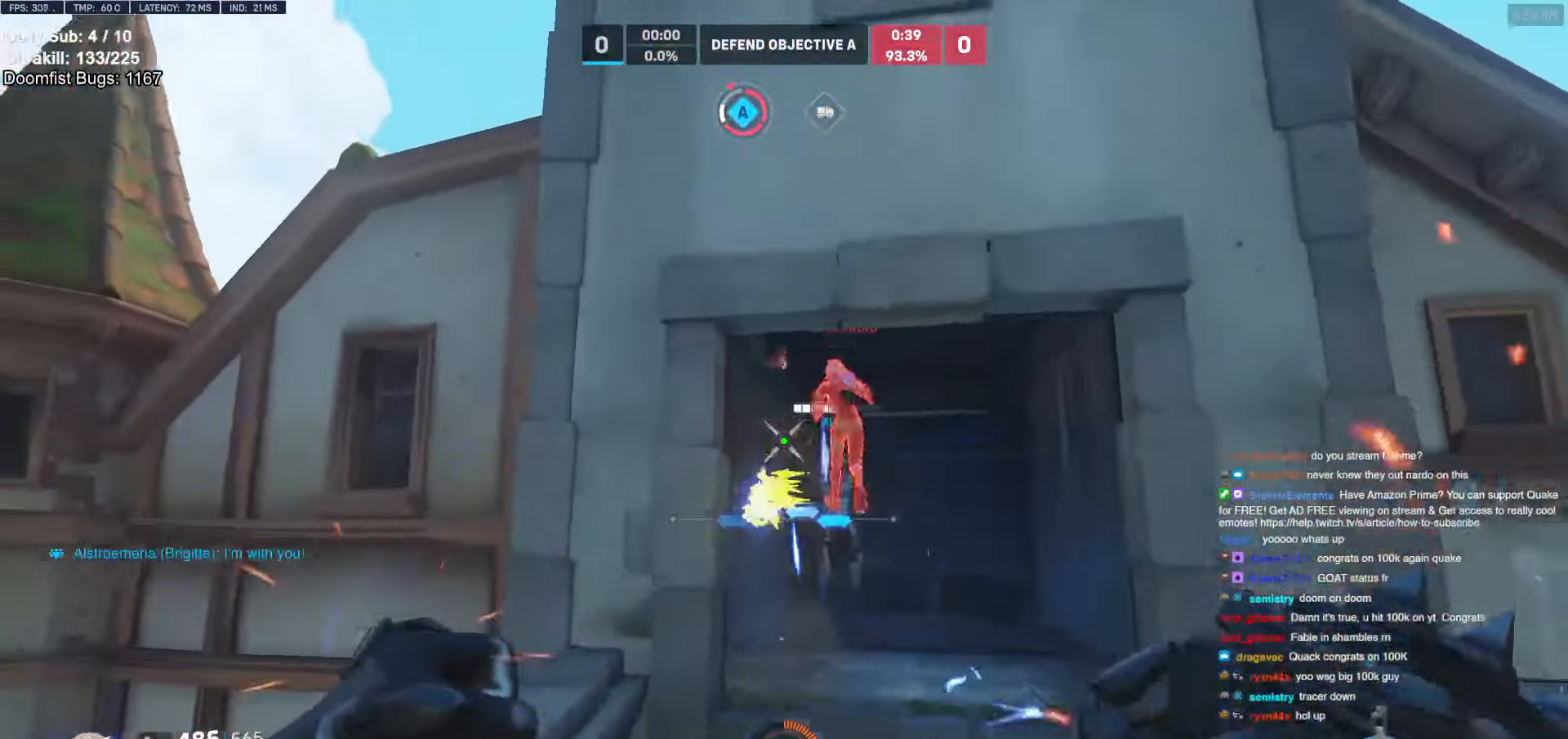
{"keys": ["d", "s"], "mouse": ["right"], "events": [[67, "mouse_left", "up"], [167, "mouse_left", "down"], [250, "mouse_right", "down"], [350, "mouse_left", "up"], [484, "d", "down"]]}
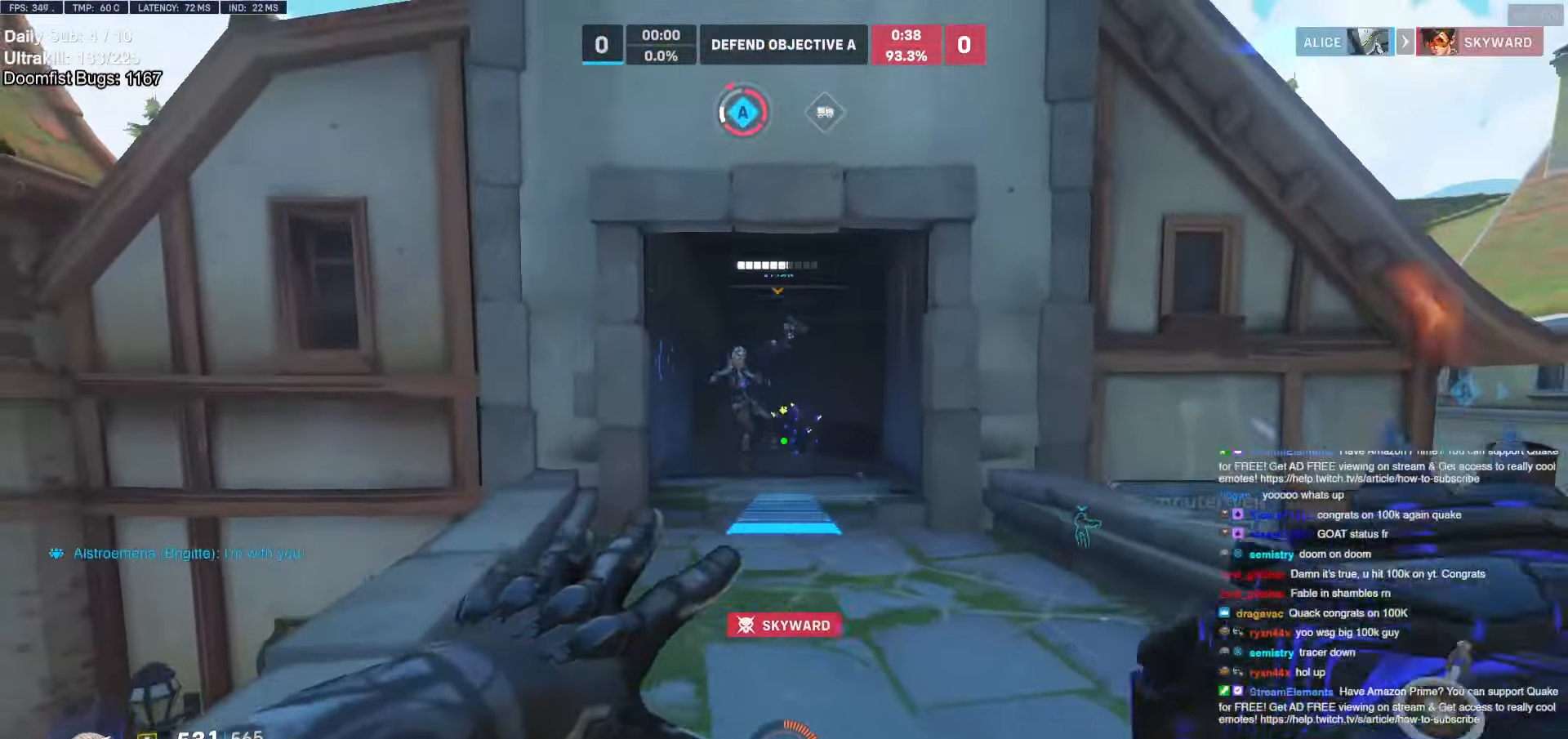
{"keys": ["w"], "mouse": ["right"], "events": [[34, "s", "up"], [284, "w", "down"], [317, "d", "up"], [367, "a", "down"], [467, "a", "up"]]}
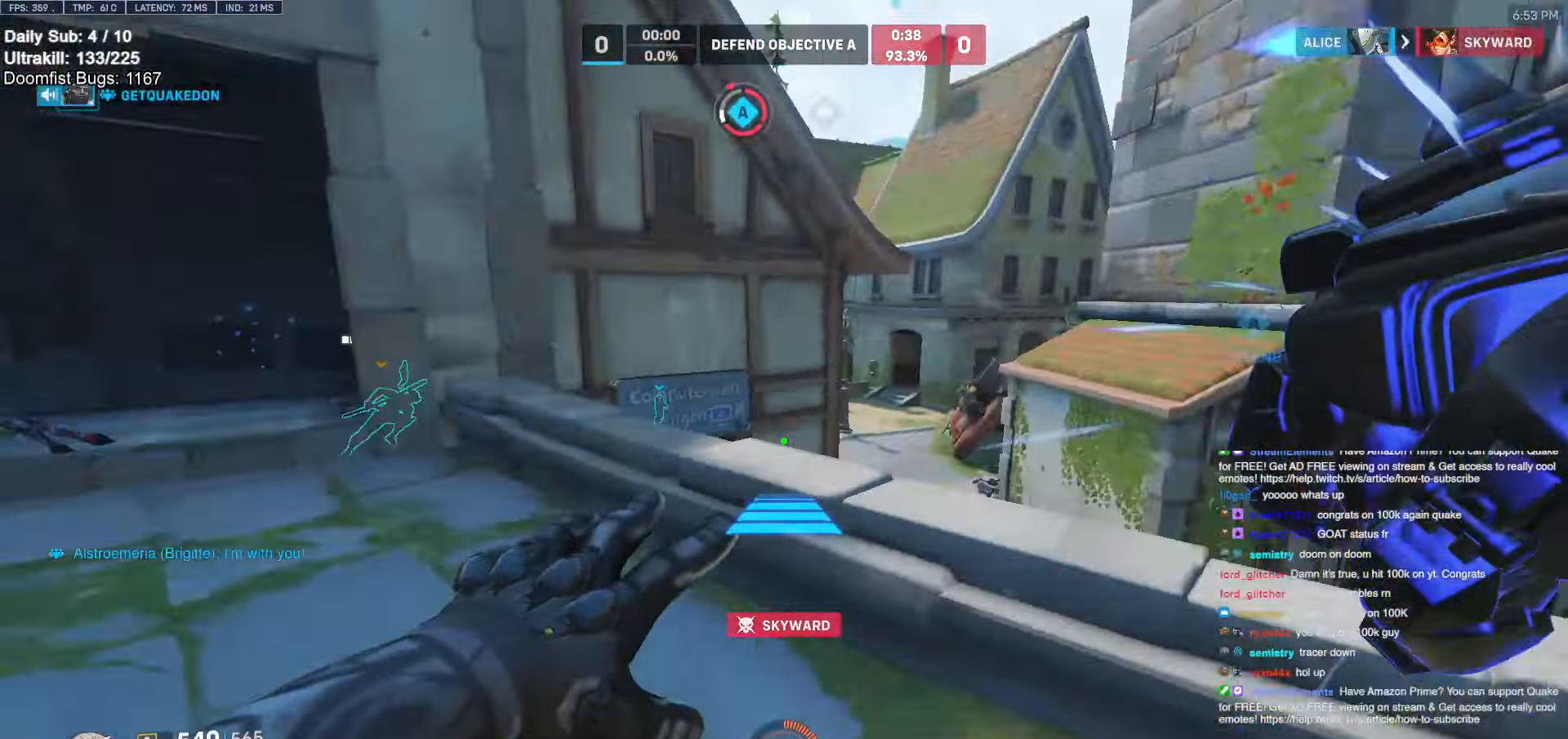
{"keys": ["d", "w"], "mouse": [], "events": [[67, "d", "down"], [234, "w", "up"], [334, "mouse_left", "down"], [434, "mouse_right", "up"], [484, "mouse_left", "up"], [484, "w", "down"]]}
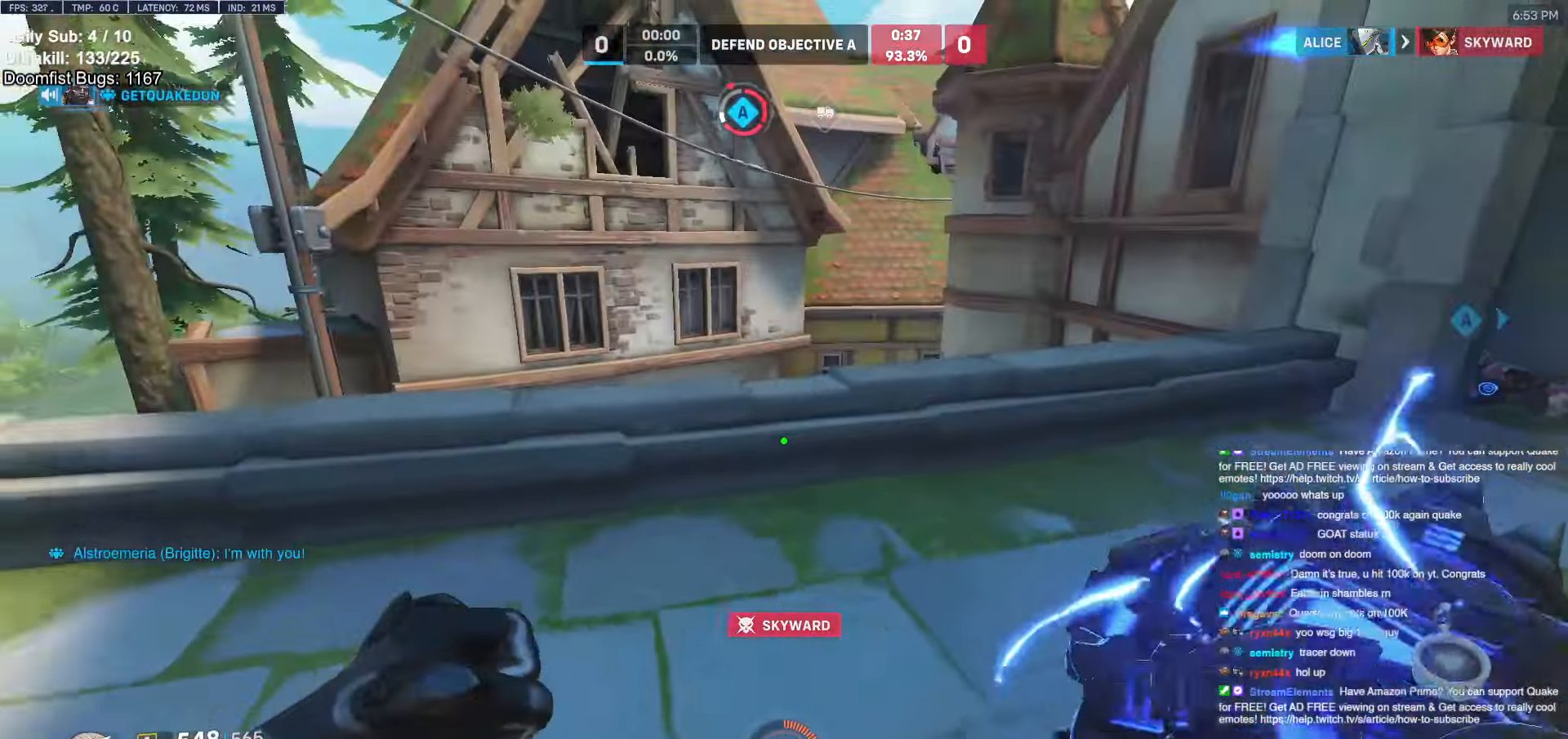
{"keys": ["d"], "mouse": [], "events": [[34, "d", "up"], [67, "space", "down"], [217, "d", "down"], [217, "space", "up"], [250, "w", "up"]]}
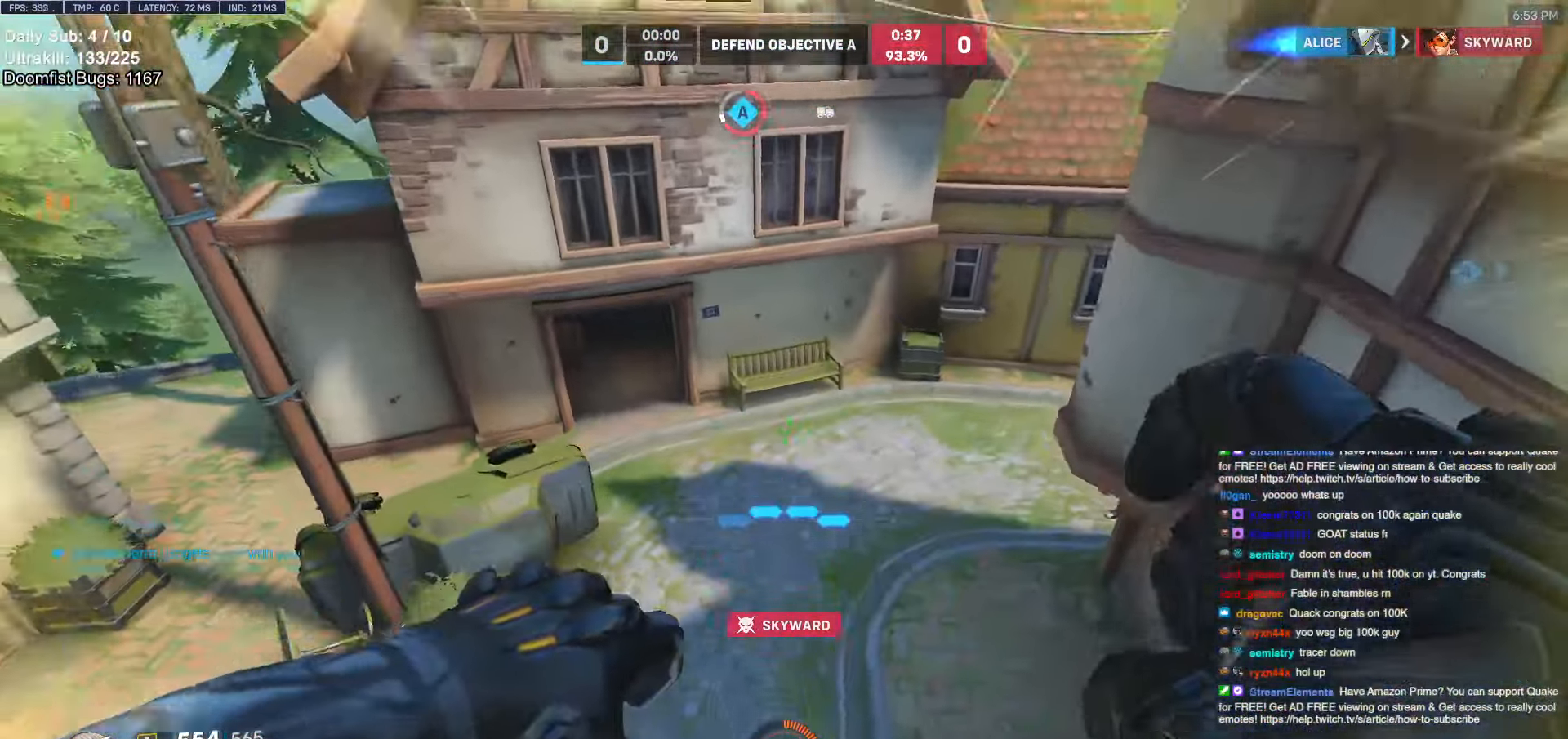
{"keys": ["a"], "mouse": [], "events": [[84, "s", "down"], [134, "a", "down"], [134, "d", "up"], [317, "s", "up"]]}
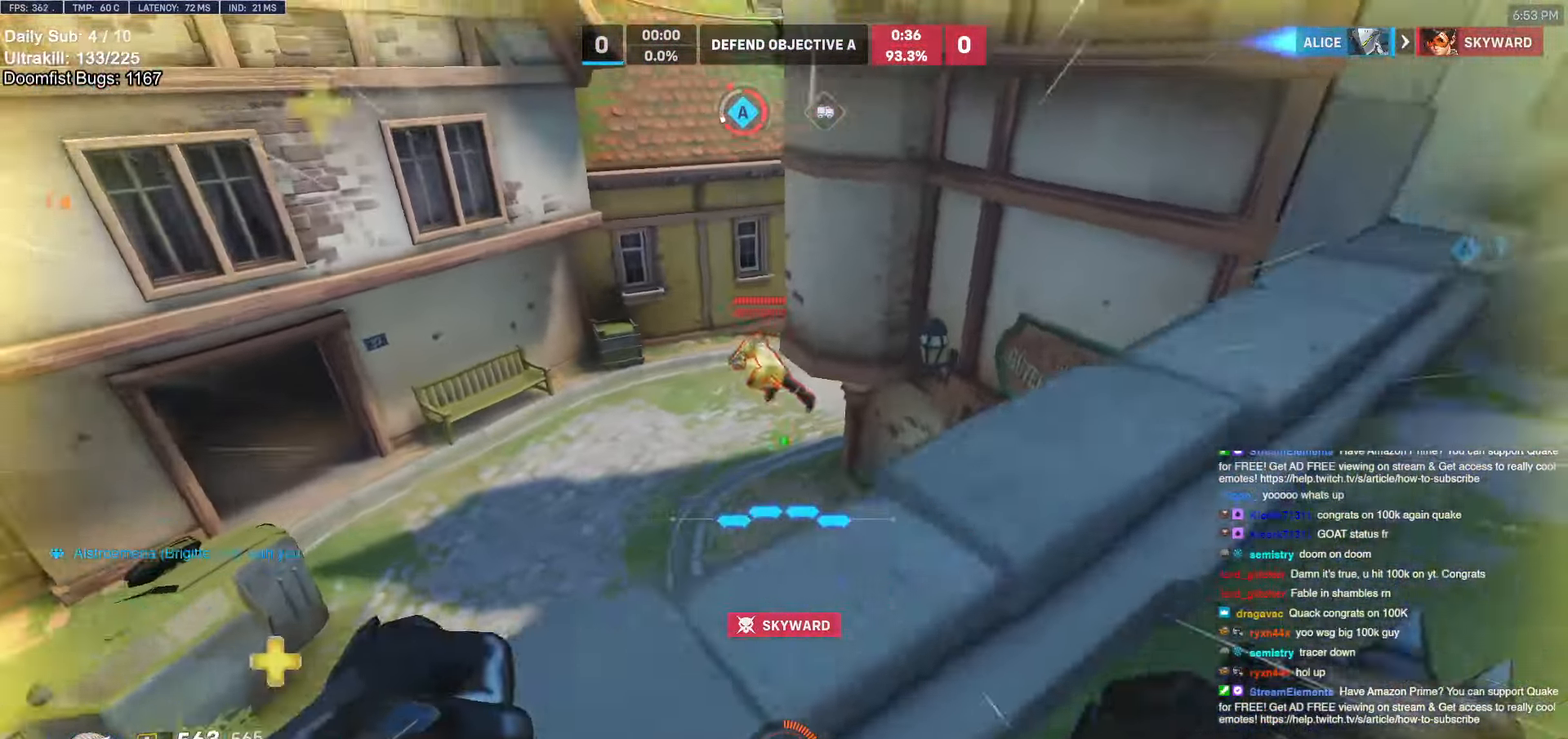
{"keys": ["d"], "mouse": [], "events": [[50, "mouse_left", "down"], [100, "a", "up"], [100, "d", "down"], [150, "mouse_left", "up"], [334, "mouse_left", "down"], [484, "mouse_left", "up"]]}
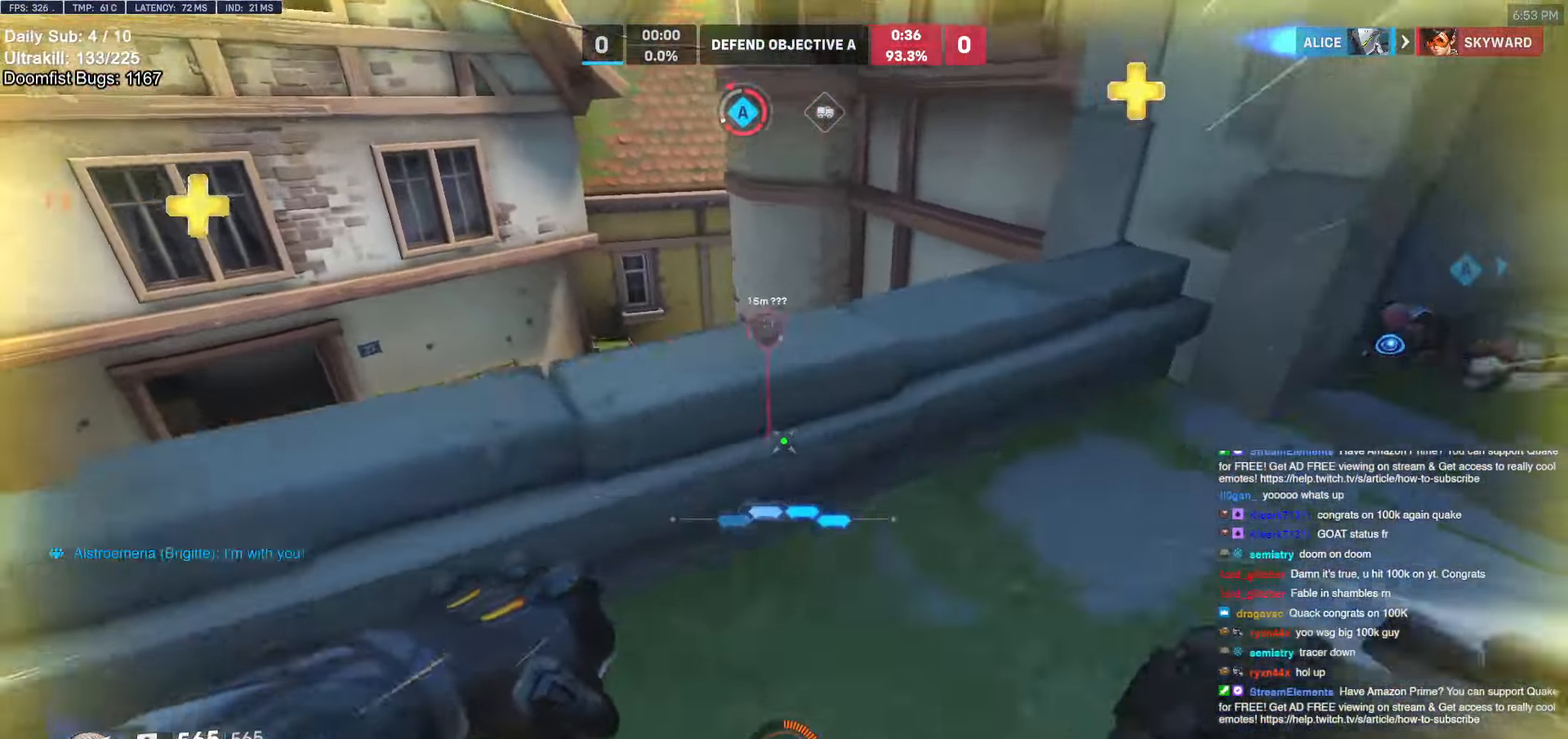
{"keys": ["w"], "mouse": [], "events": [[17, "a", "down"], [17, "d", "up"], [200, "w", "down"], [300, "a", "up"]]}
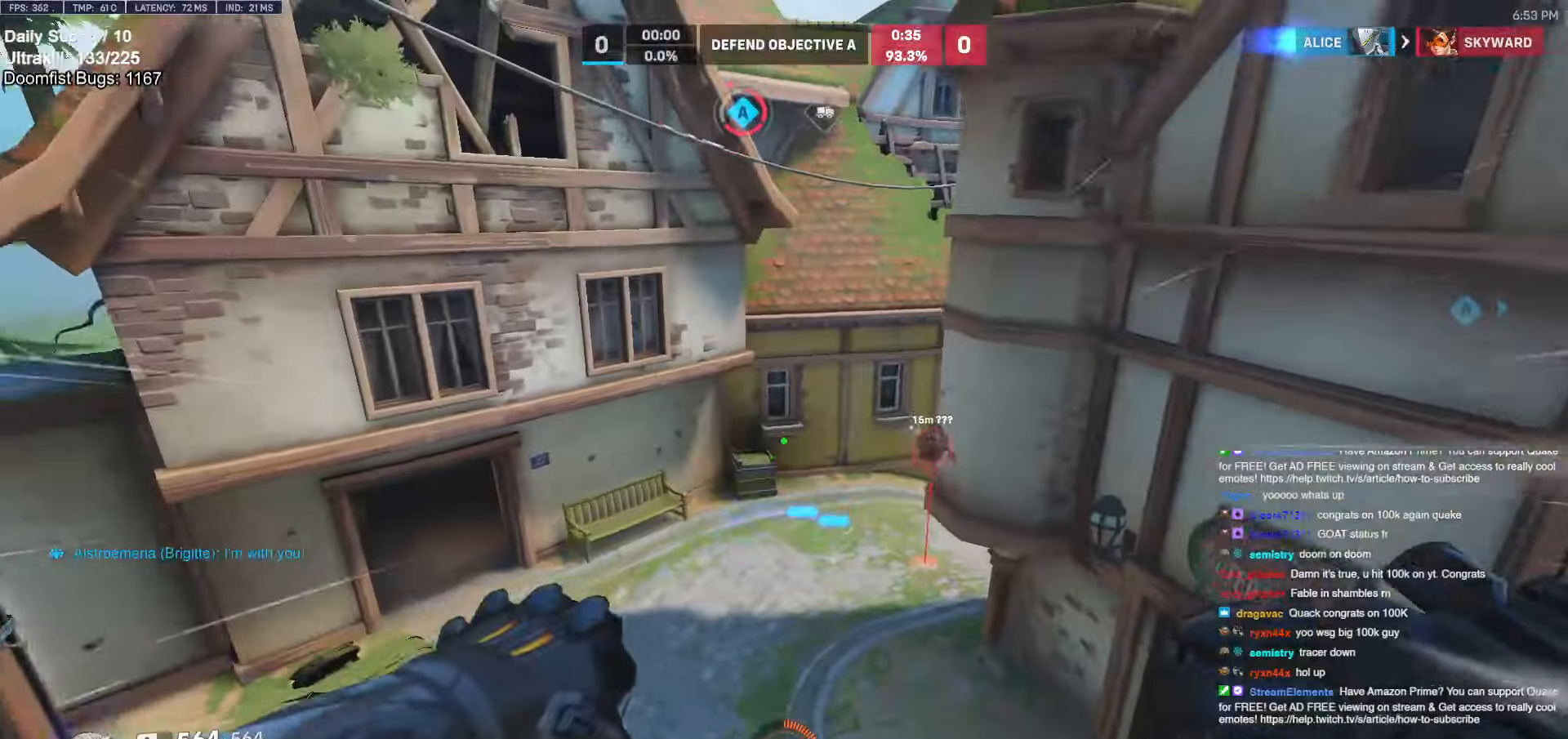
{"keys": ["a", "w"], "mouse": [], "events": [[134, "space", "down"], [234, "space", "up"], [417, "a", "down"]]}